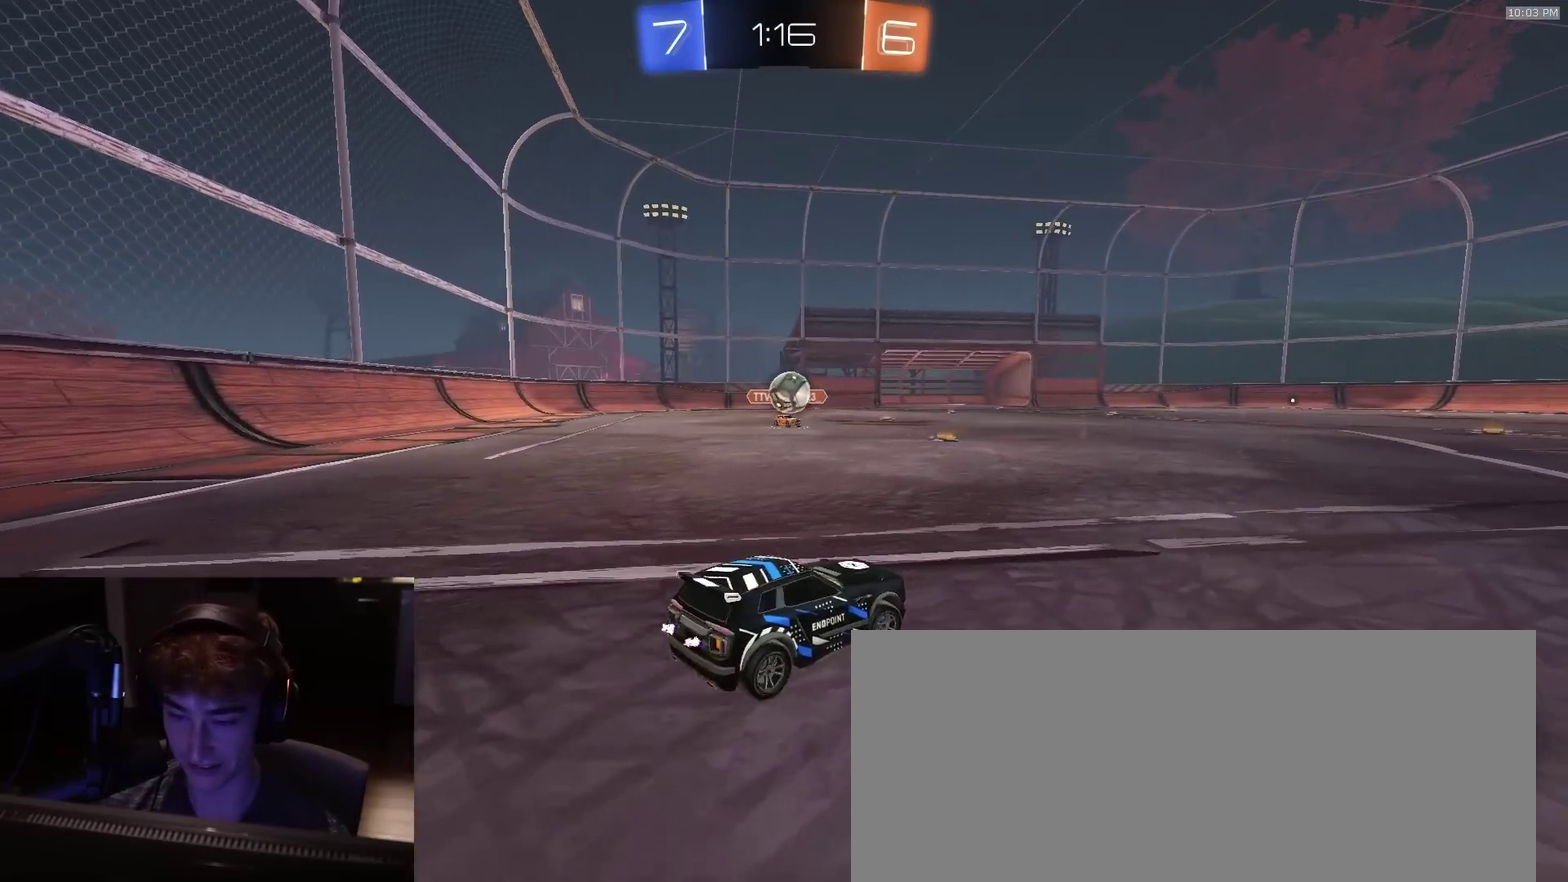
Gameplay with a controller (PlayStation layout); each line is a JSON object with the inputs held at the frame after it (dt_ms = milliseconds from this image to that frame). "events" lists button and stick changes between this image and that frame as [ms after this image, input, new state], when the widget could be followed in between. Not read: L1.
{"dt_ms": 500, "buttons": [], "left_stick": "right", "right_stick": "center", "events": [[350, "left_stick", "left"], [400, "R2", "up"], [433, "left_stick", "center"], [483, "left_stick", "right"]]}
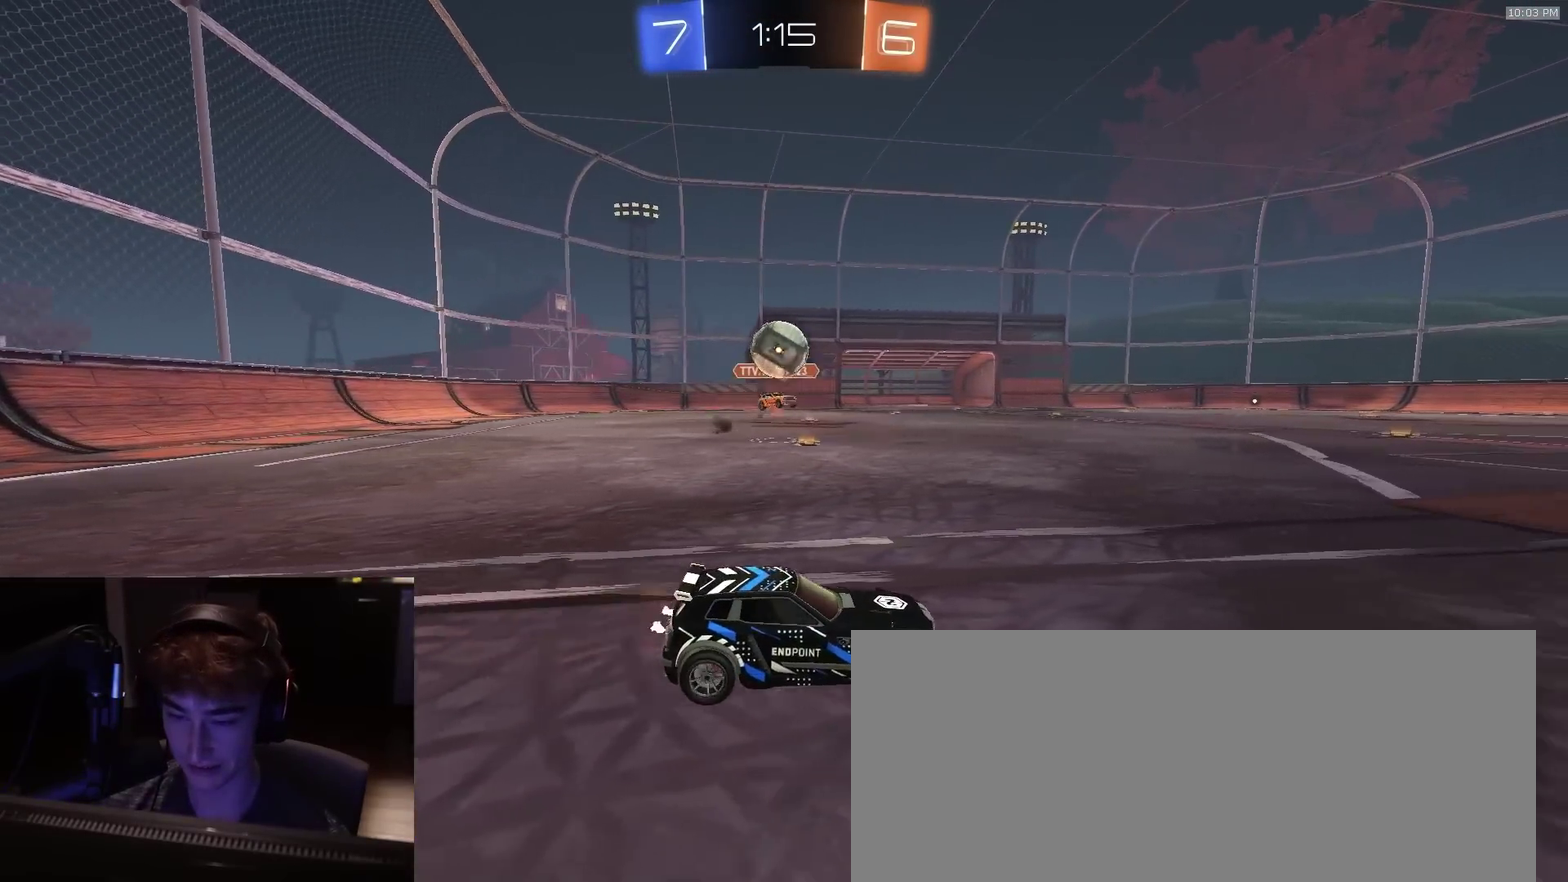
{"dt_ms": 500, "buttons": ["SQUARE", "R2"], "left_stick": "down-right", "right_stick": "center", "events": [[50, "left_stick", "down-right"], [67, "CROSS", "down"], [67, "L2", "down"], [100, "left_stick", "down"], [267, "L2", "up"], [267, "left_stick", "center"], [300, "R2", "down"], [367, "CROSS", "up"], [367, "SQUARE", "down"], [417, "left_stick", "down-right"]]}
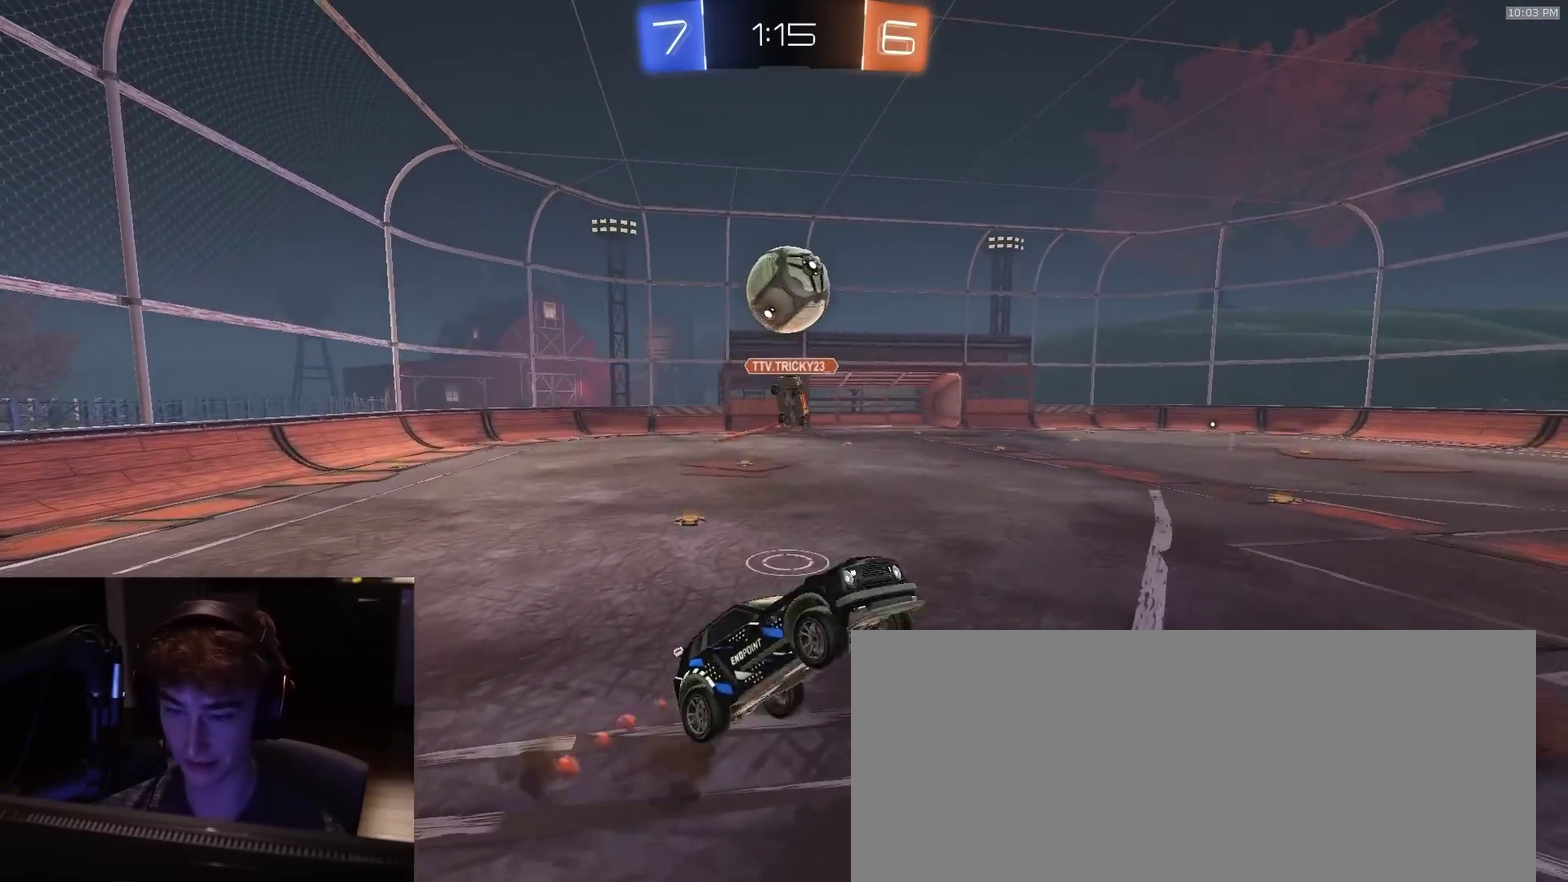
{"dt_ms": 400, "buttons": ["SQUARE", "R2"], "left_stick": "up", "right_stick": "center", "events": [[33, "left_stick", "up-left"], [167, "left_stick", "right"], [317, "left_stick", "up"]]}
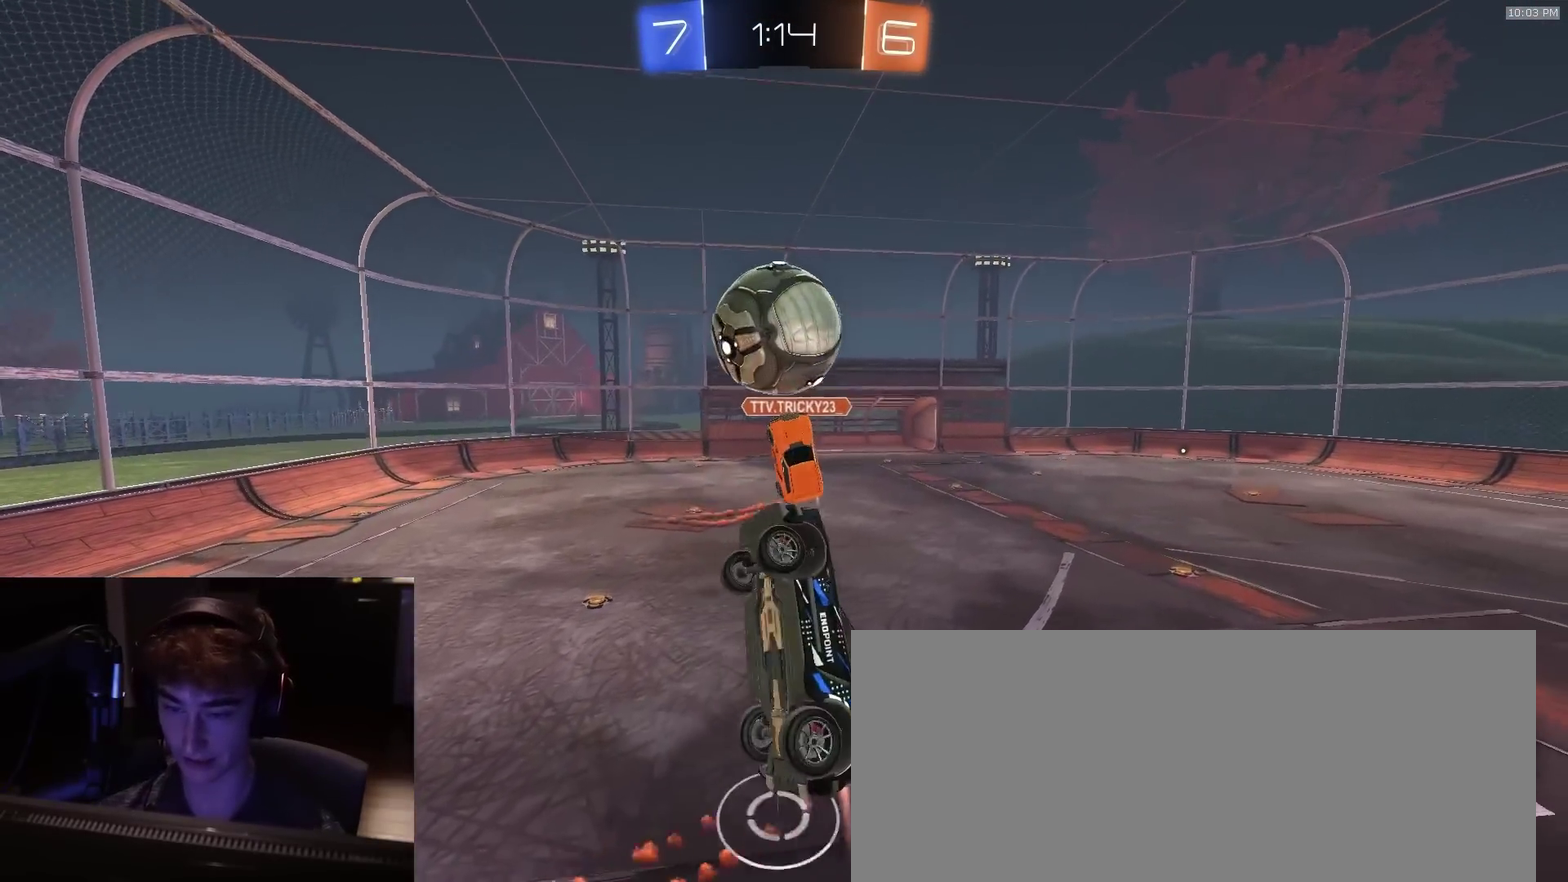
{"dt_ms": 800, "buttons": ["CIRCLE", "R2"], "left_stick": "down", "right_stick": "center", "events": [[100, "SQUARE", "up"], [150, "left_stick", "up-left"], [350, "left_stick", "left"], [633, "left_stick", "up-left"], [683, "CIRCLE", "down"], [767, "left_stick", "down"]]}
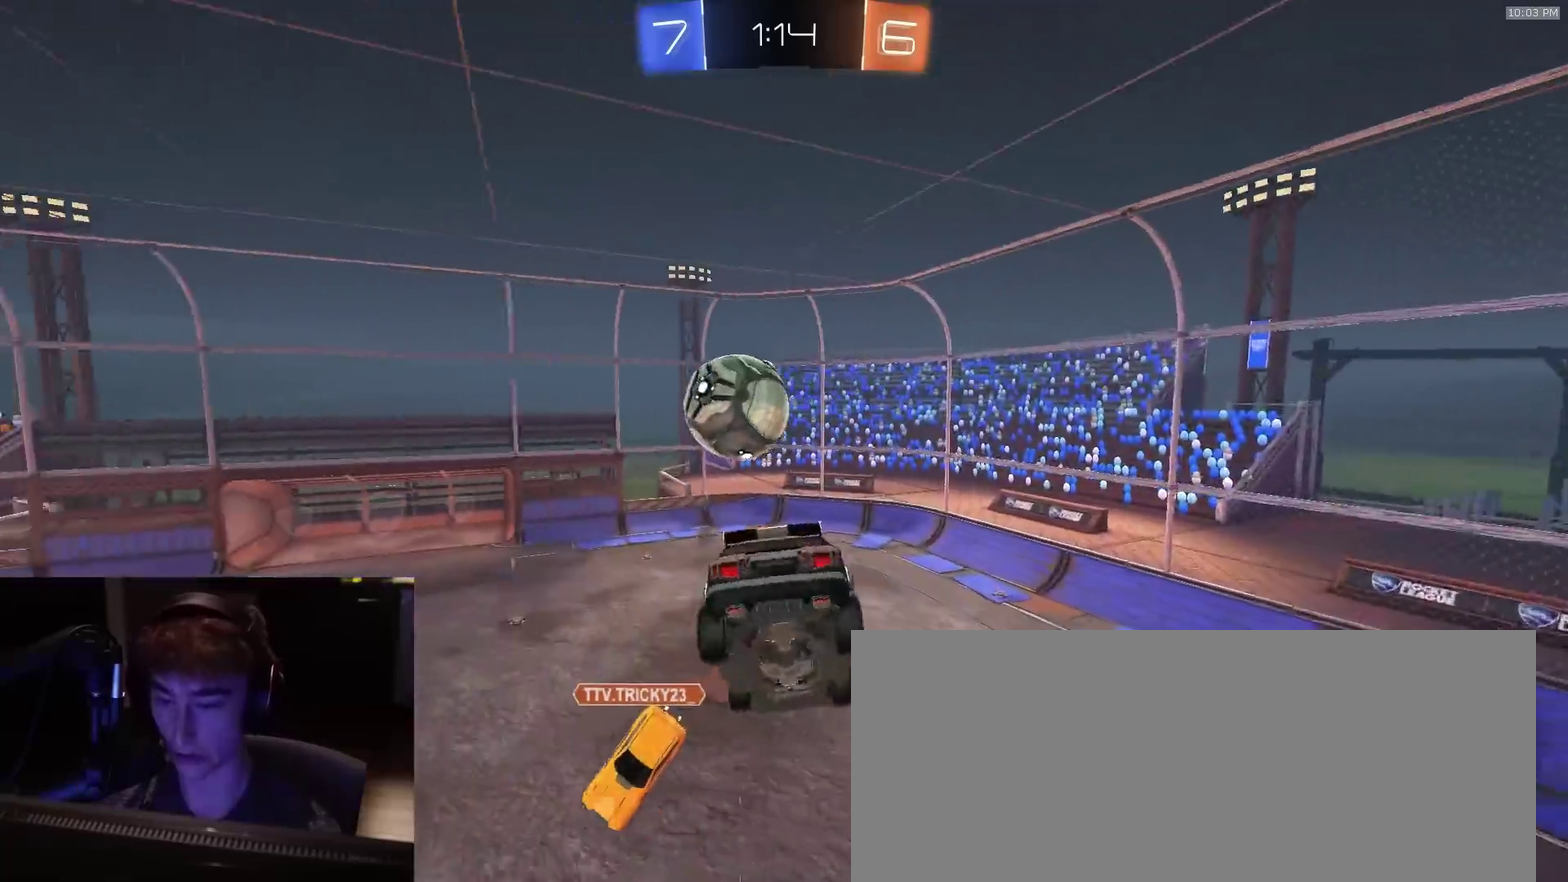
{"dt_ms": 300, "buttons": ["CIRCLE", "R2"], "left_stick": "up-right", "right_stick": "center", "events": [[33, "left_stick", "down-right"], [250, "left_stick", "right"], [300, "left_stick", "up-right"]]}
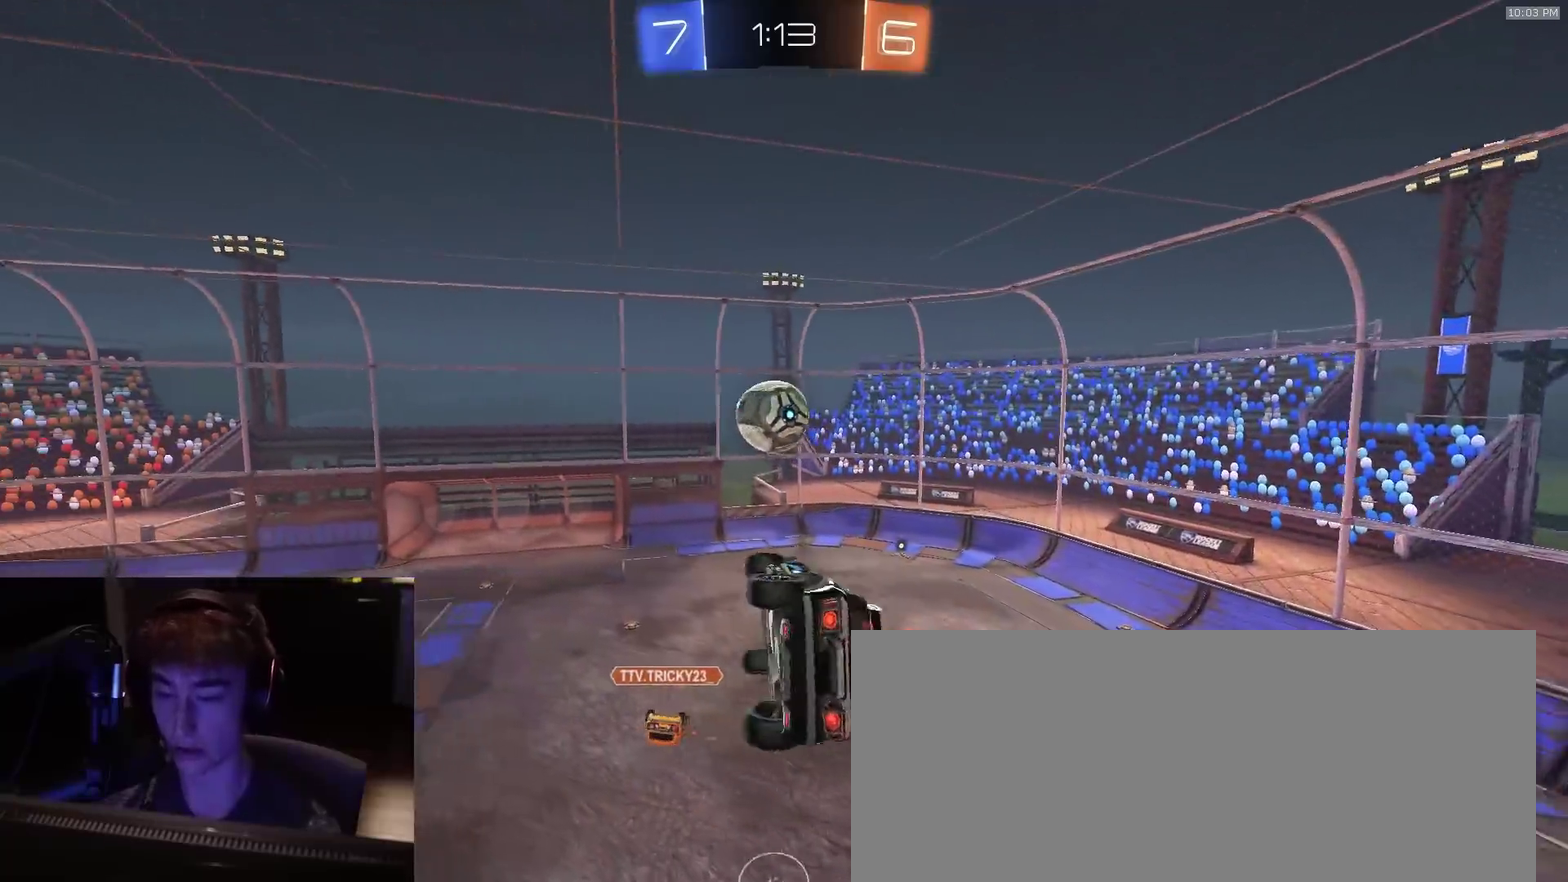
{"dt_ms": 600, "buttons": ["CIRCLE", "R2"], "left_stick": "down-left", "right_stick": "center", "events": [[167, "left_stick", "center"], [250, "left_stick", "up-left"], [417, "left_stick", "right"], [467, "left_stick", "down-right"], [550, "left_stick", "down-left"]]}
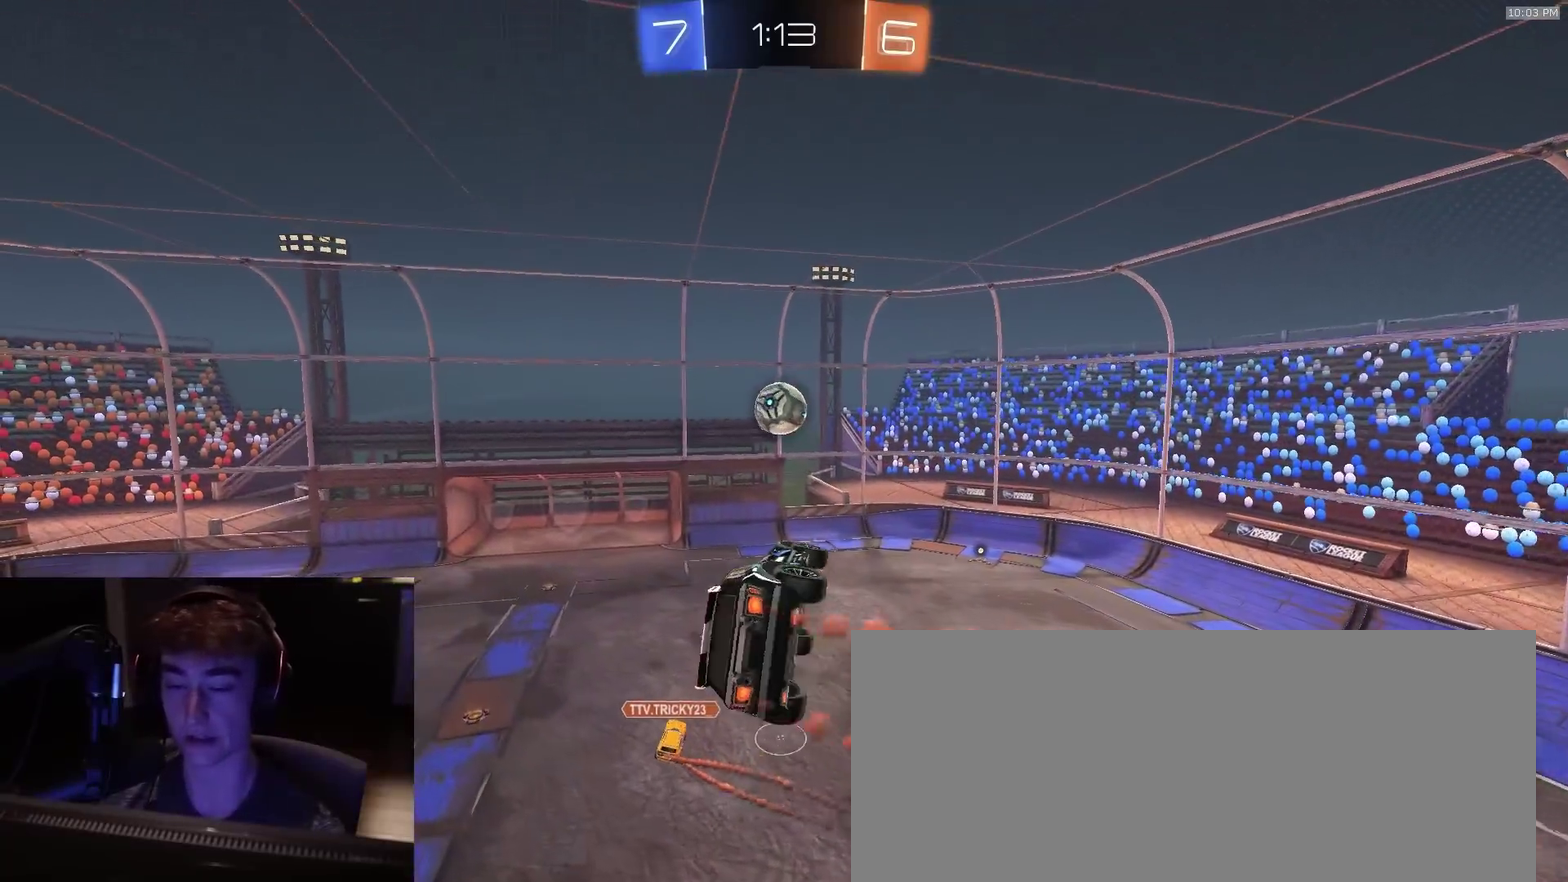
{"dt_ms": 400, "buttons": ["R2"], "left_stick": "center", "right_stick": "center", "events": [[17, "CIRCLE", "up"], [67, "left_stick", "center"]]}
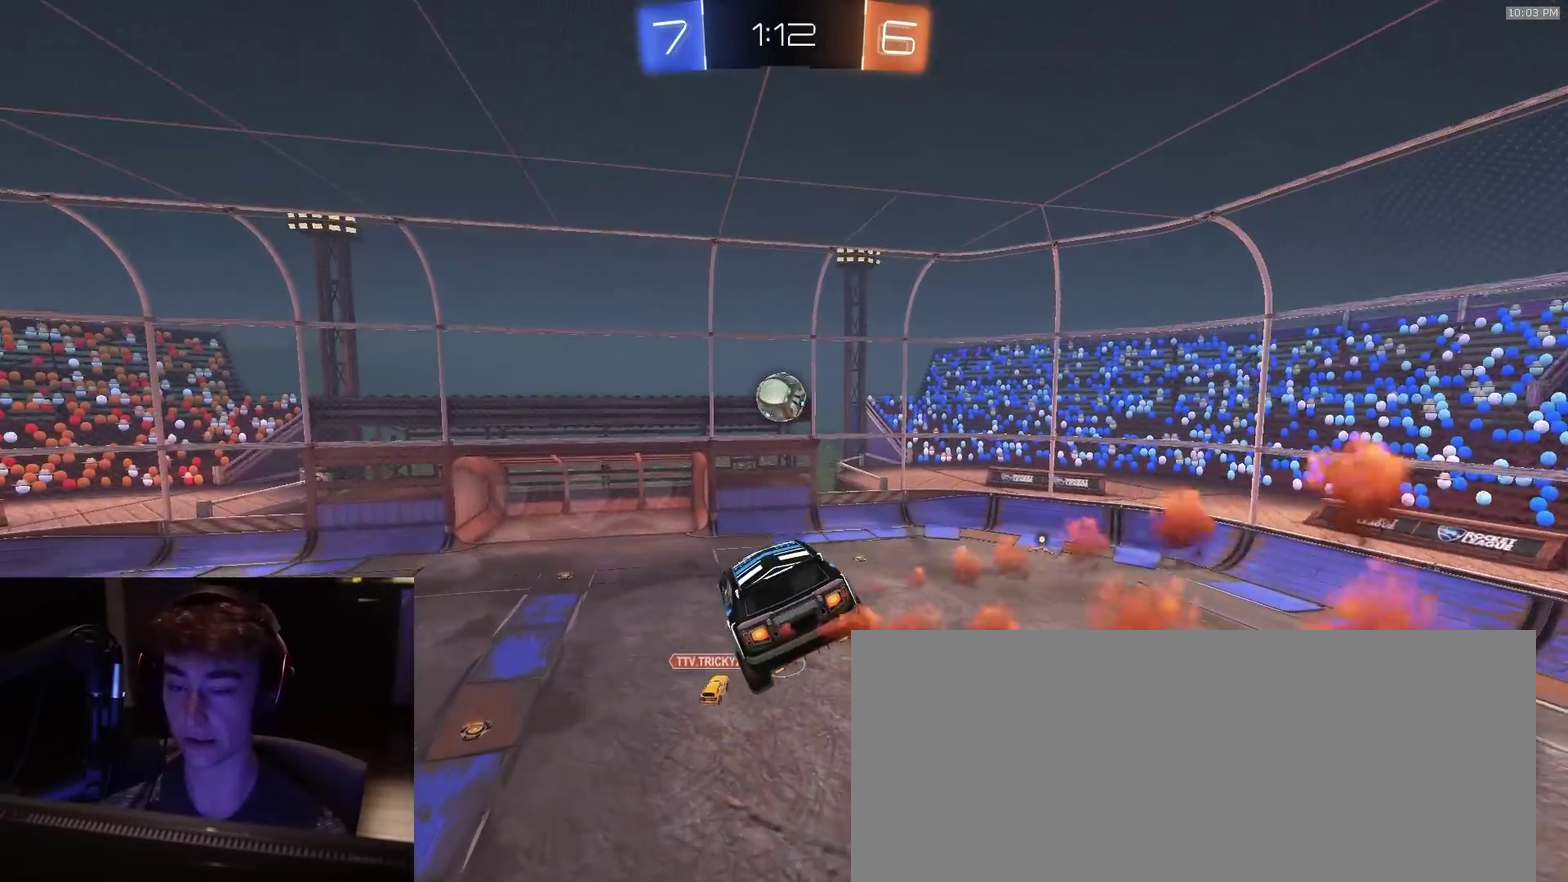
{"dt_ms": 400, "buttons": ["R2"], "left_stick": "center", "right_stick": "center", "events": []}
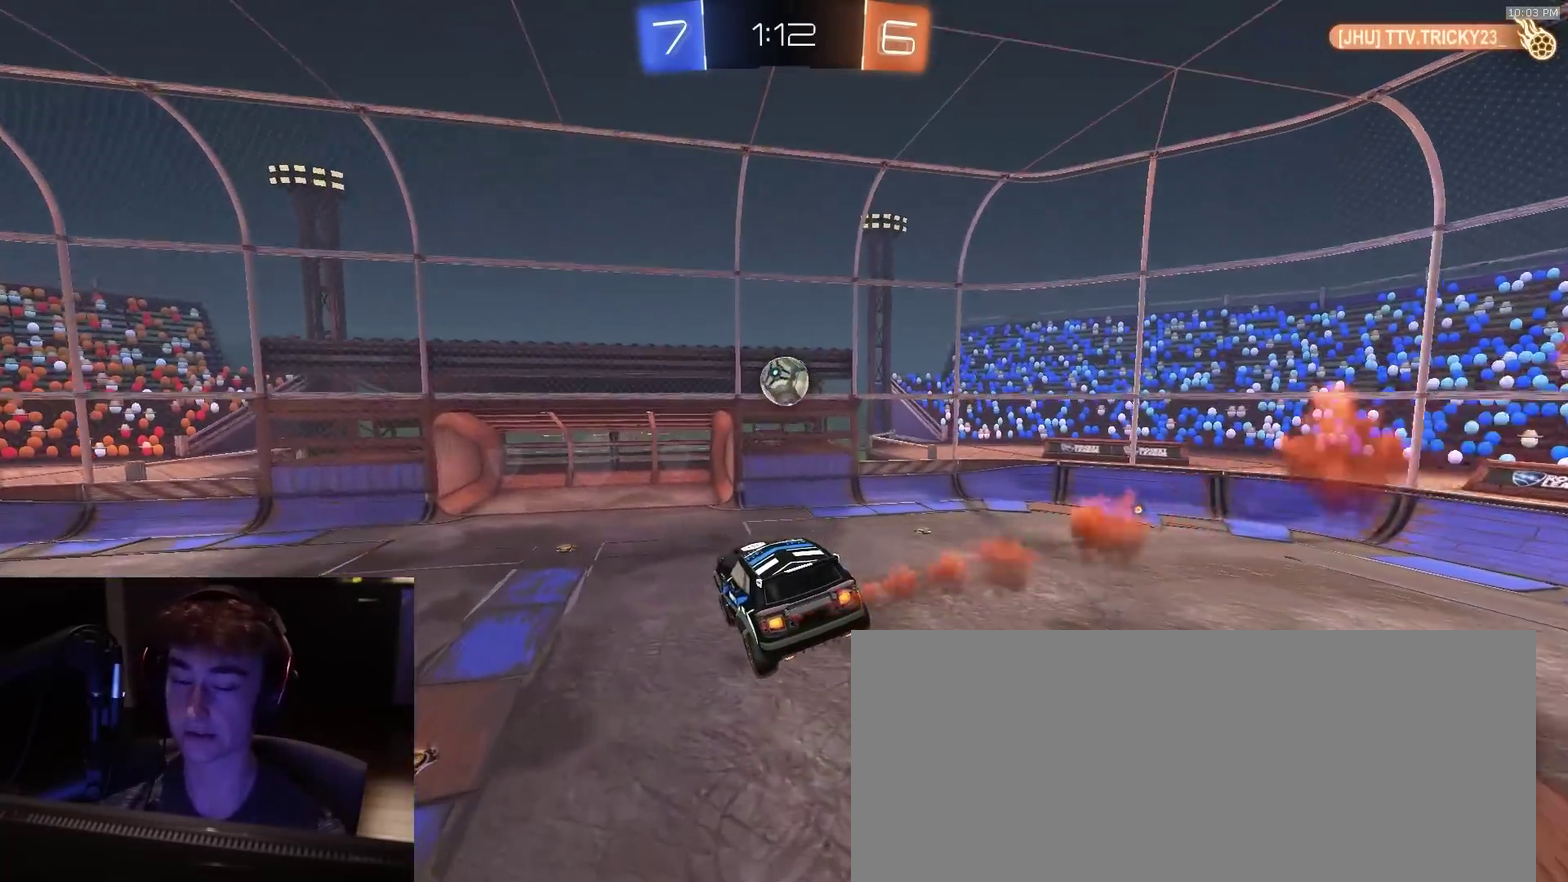
{"dt_ms": 600, "buttons": ["R2"], "left_stick": "center", "right_stick": "center", "events": []}
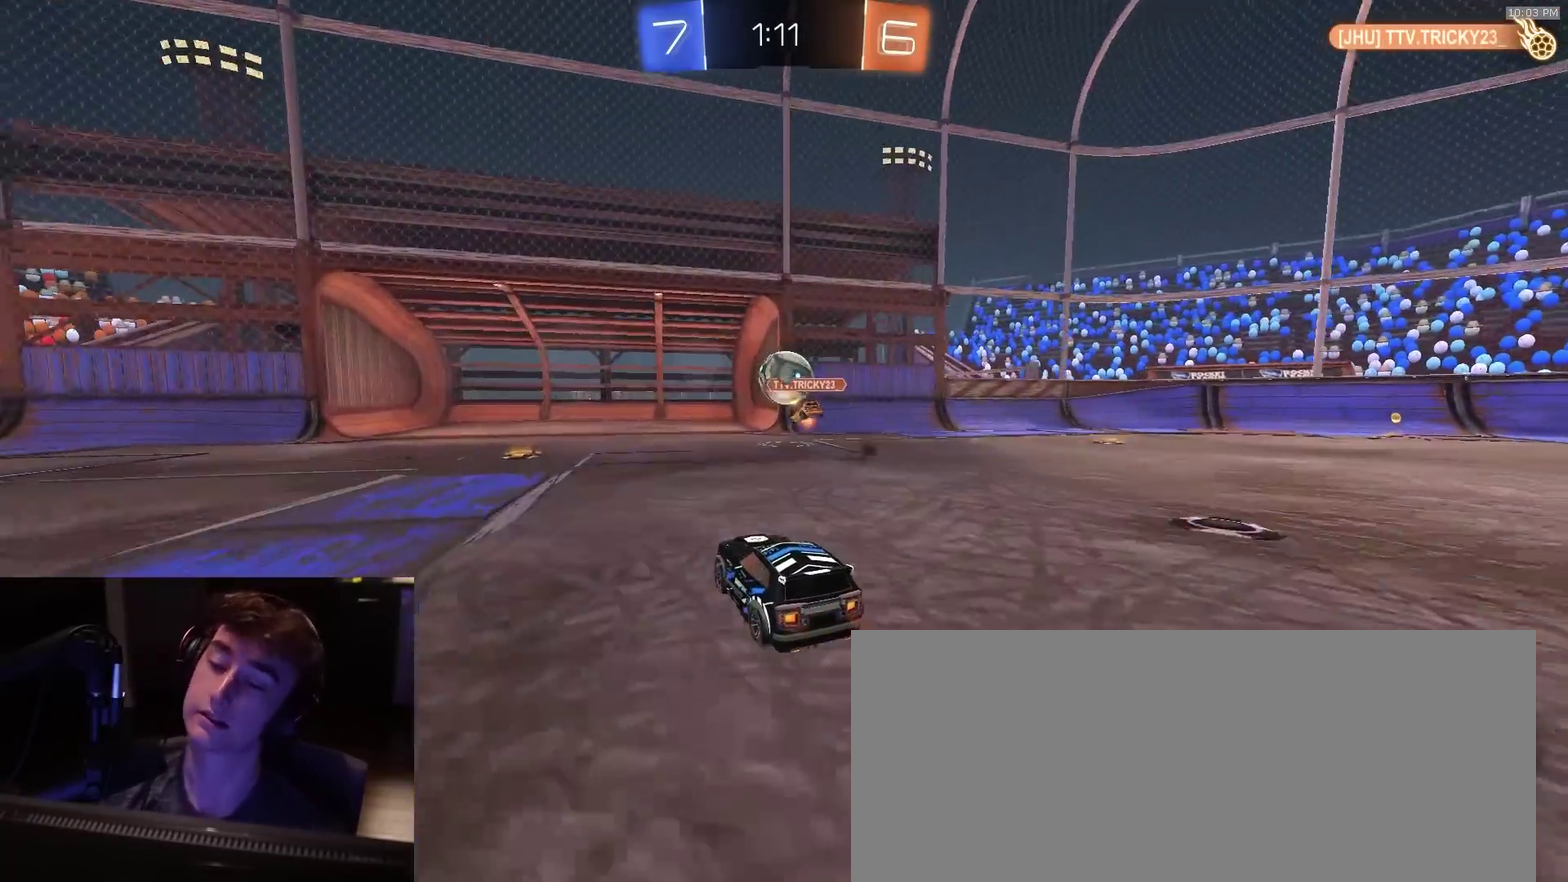
{"dt_ms": 300, "buttons": ["SQUARE", "R2"], "left_stick": "down", "right_stick": "center", "events": [[50, "CROSS", "down"], [67, "left_stick", "up-left"], [150, "left_stick", "center"], [267, "CROSS", "up"], [283, "left_stick", "down"], [300, "SQUARE", "down"]]}
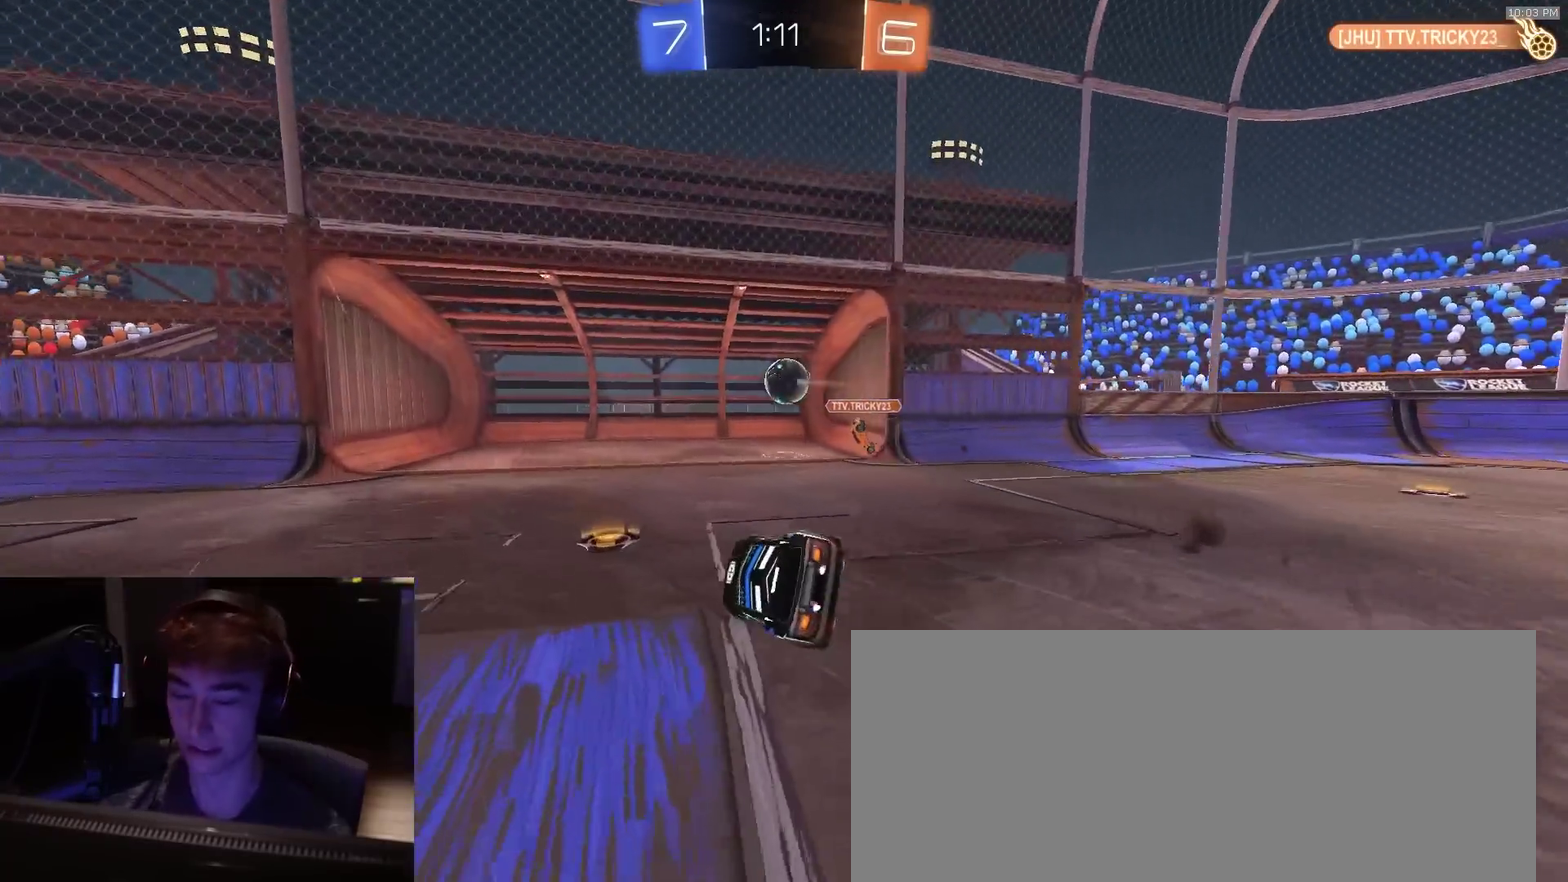
{"dt_ms": 800, "buttons": ["SQUARE", "R2"], "left_stick": "down", "right_stick": "center", "events": [[117, "left_stick", "down-left"], [200, "TRIANGLE", "down"], [367, "TRIANGLE", "up"], [533, "left_stick", "down"]]}
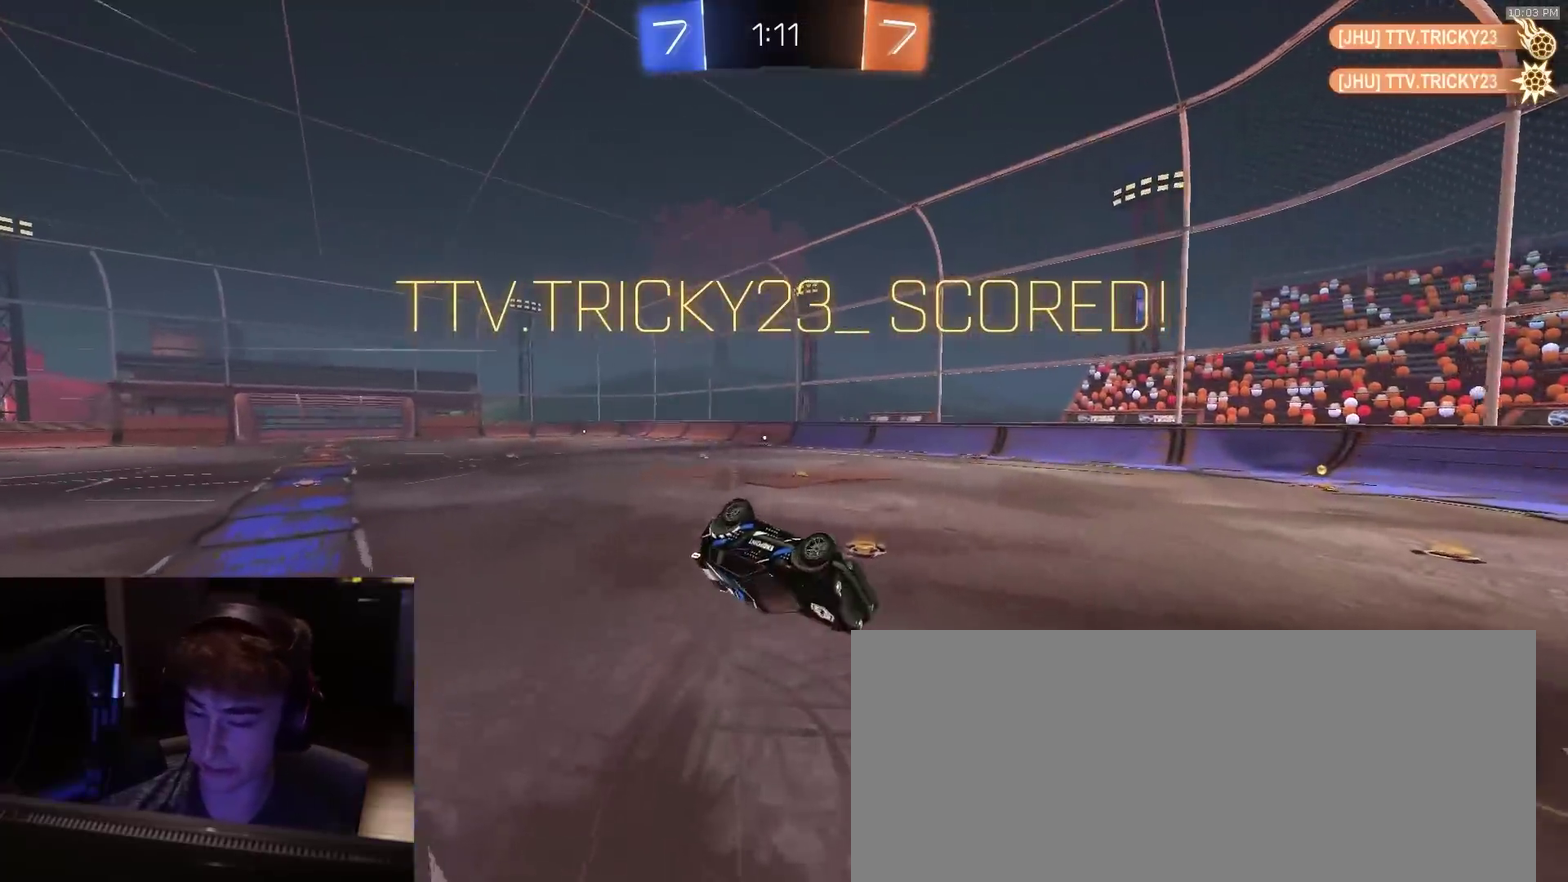
{"dt_ms": 400, "buttons": [], "left_stick": "left", "right_stick": "center", "events": [[200, "R2", "up"], [217, "left_stick", "left"], [250, "SQUARE", "up"]]}
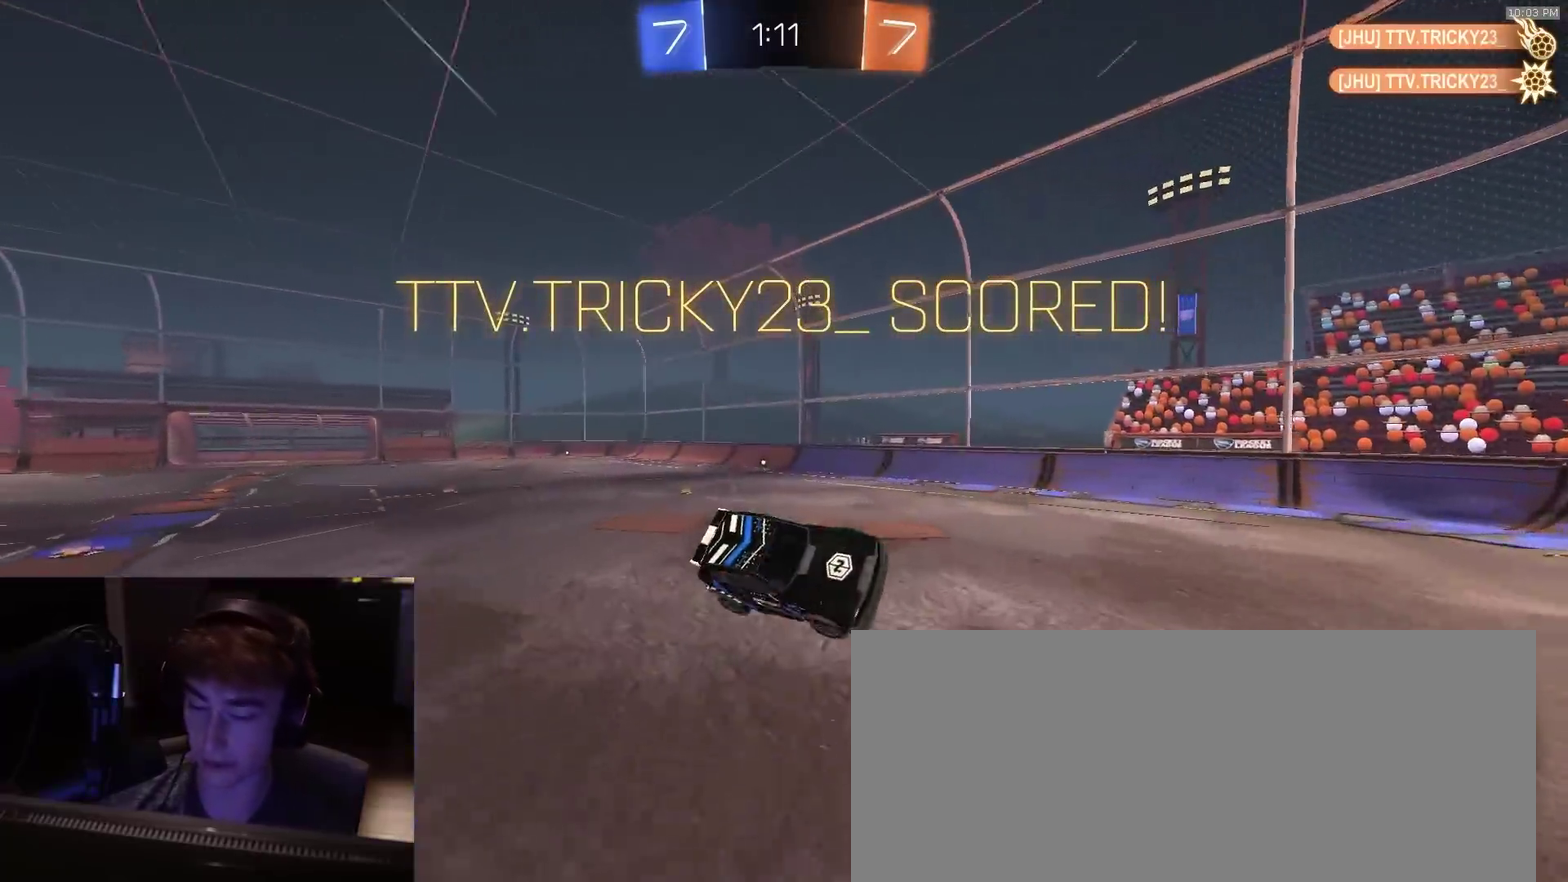
{"dt_ms": 400, "buttons": [], "left_stick": "center", "right_stick": "center", "events": [[67, "left_stick", "up-left"], [117, "R2", "down"], [150, "left_stick", "center"], [200, "R2", "up"]]}
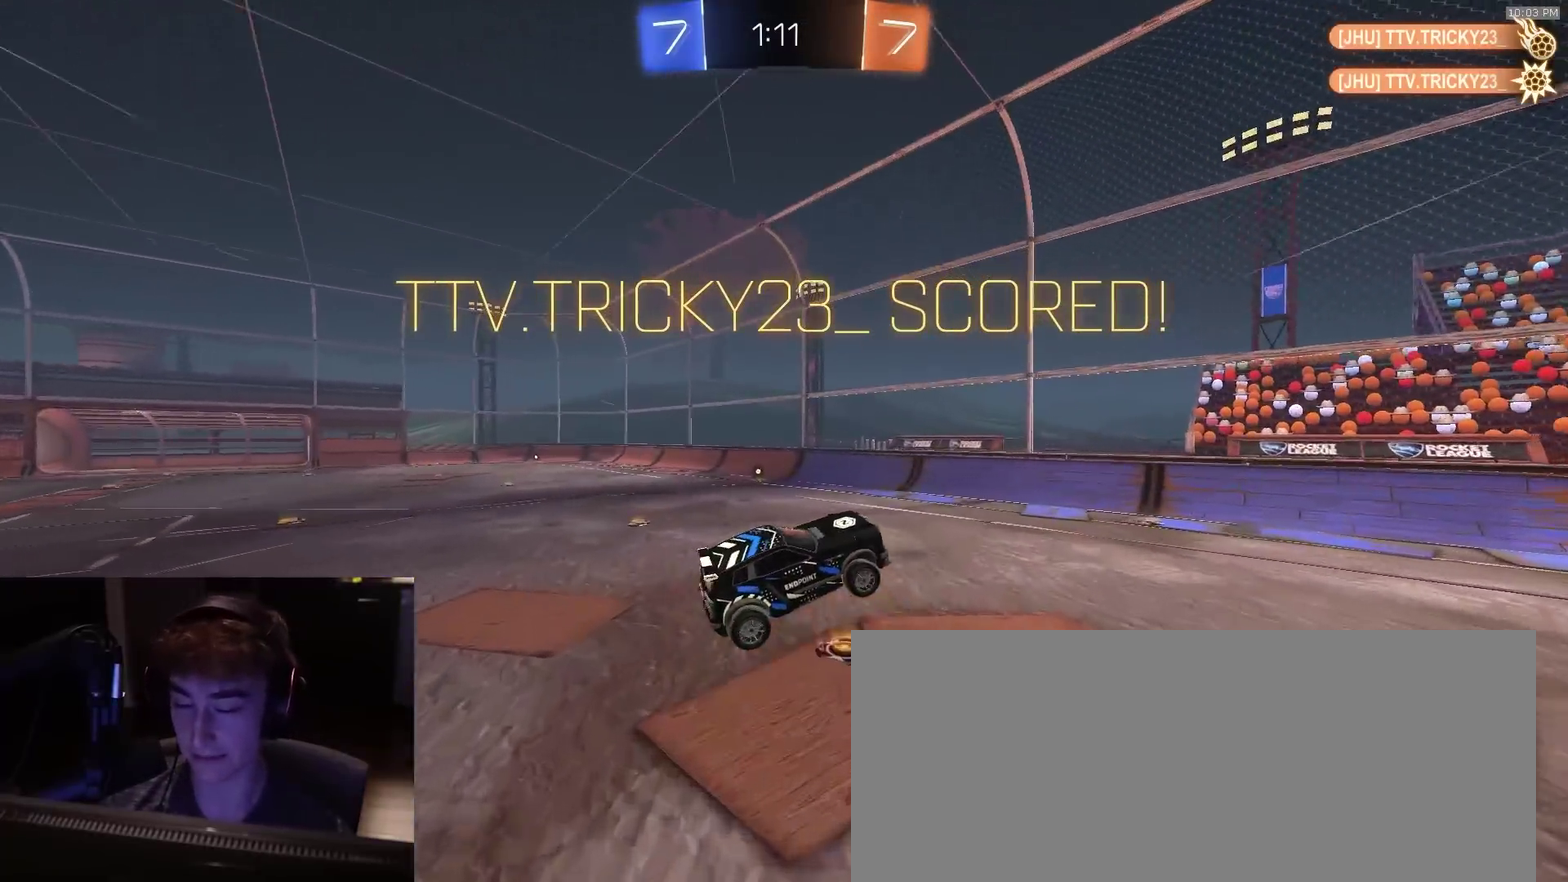
{"dt_ms": 600, "buttons": [], "left_stick": "center", "right_stick": "center", "events": [[433, "left_stick", "up-right"], [550, "left_stick", "center"]]}
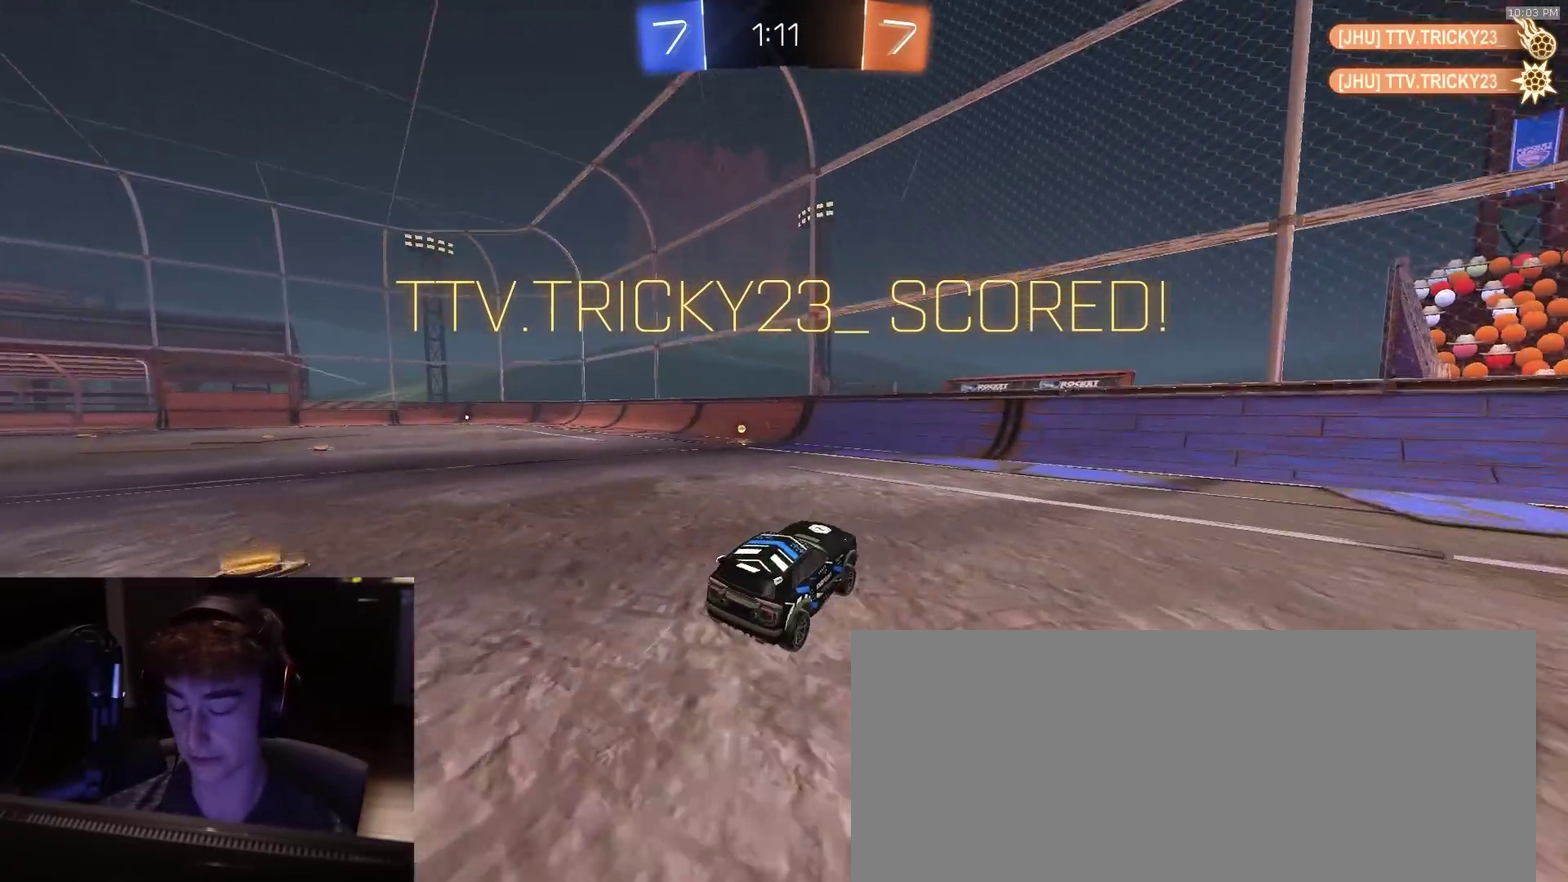
{"dt_ms": 300, "buttons": ["CROSS", "R2", "L3"], "left_stick": "down-left", "right_stick": "center", "events": [[150, "CROSS", "down"], [150, "left_stick", "up-left"], [200, "CROSS", "up"], [217, "R2", "down"], [233, "L3", "down"], [250, "CROSS", "down"], [283, "left_stick", "down-left"]]}
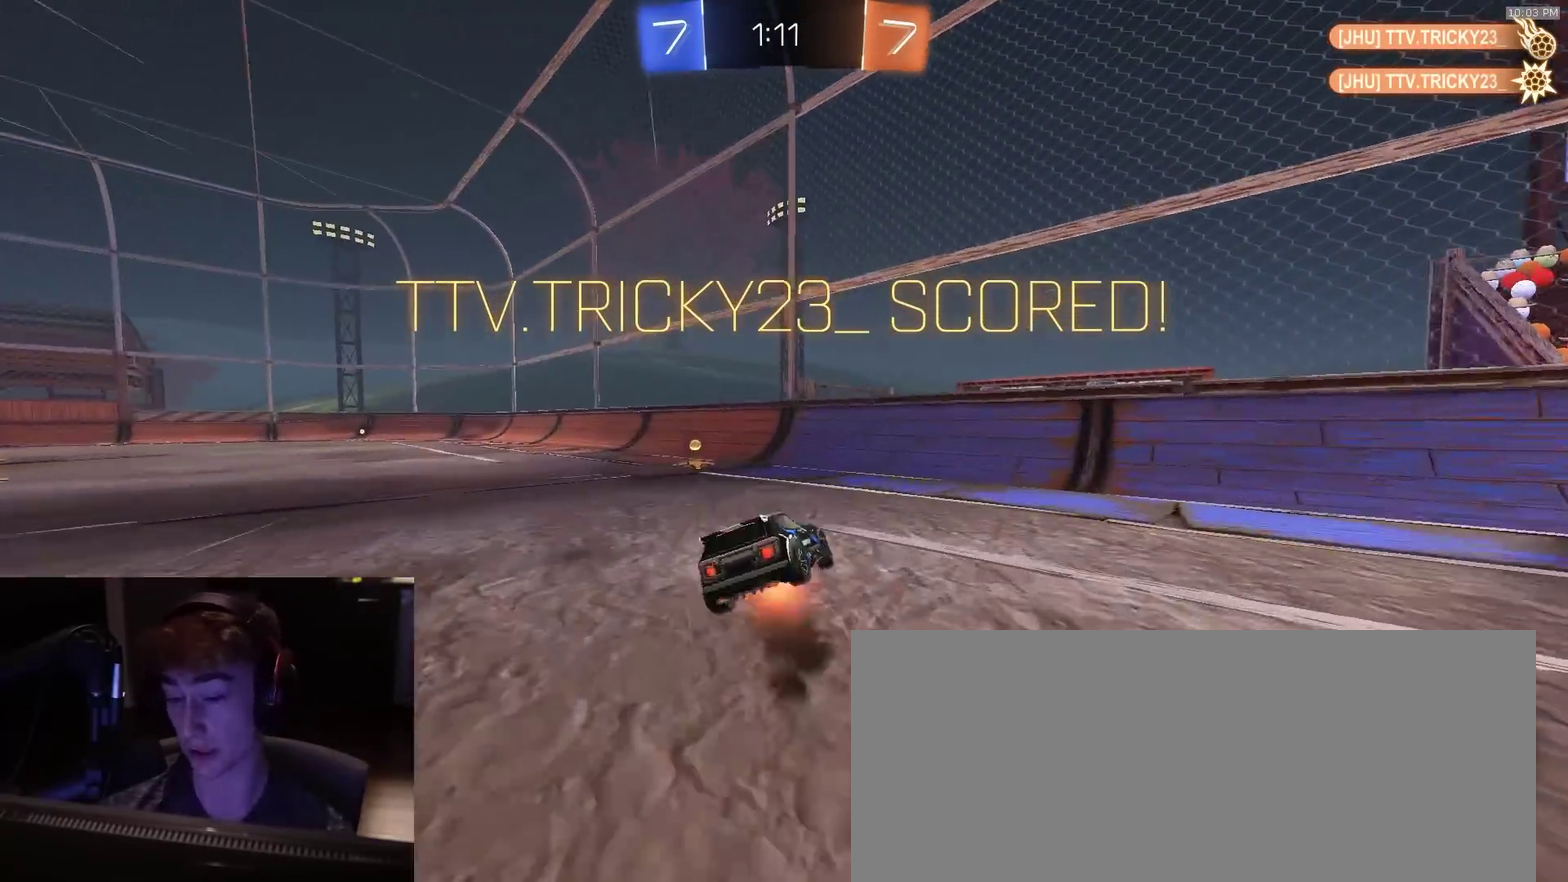
{"dt_ms": 800, "buttons": ["SQUARE", "R2"], "left_stick": "center", "right_stick": "center", "events": [[50, "CROSS", "up"], [83, "SQUARE", "down"], [167, "L3", "up"], [183, "left_stick", "down"], [233, "left_stick", "down-right"], [333, "left_stick", "center"]]}
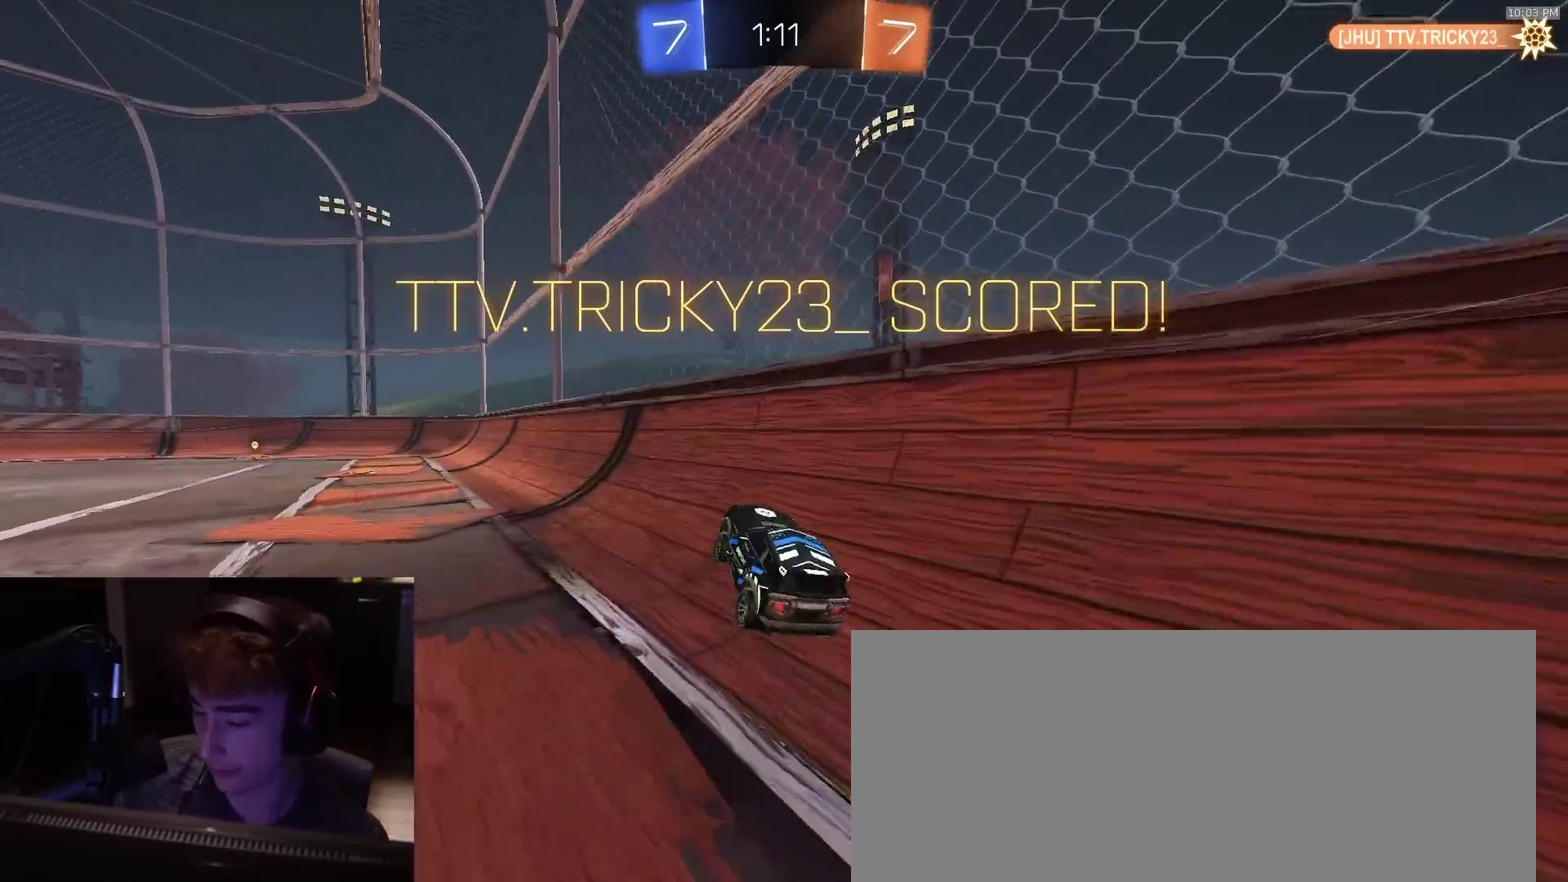
{"dt_ms": 400, "buttons": ["R2"], "left_stick": "center", "right_stick": "center", "events": [[17, "SQUARE", "up"], [50, "left_stick", "left"], [250, "left_stick", "right"], [267, "CROSS", "down"], [333, "CROSS", "up"], [333, "left_stick", "center"]]}
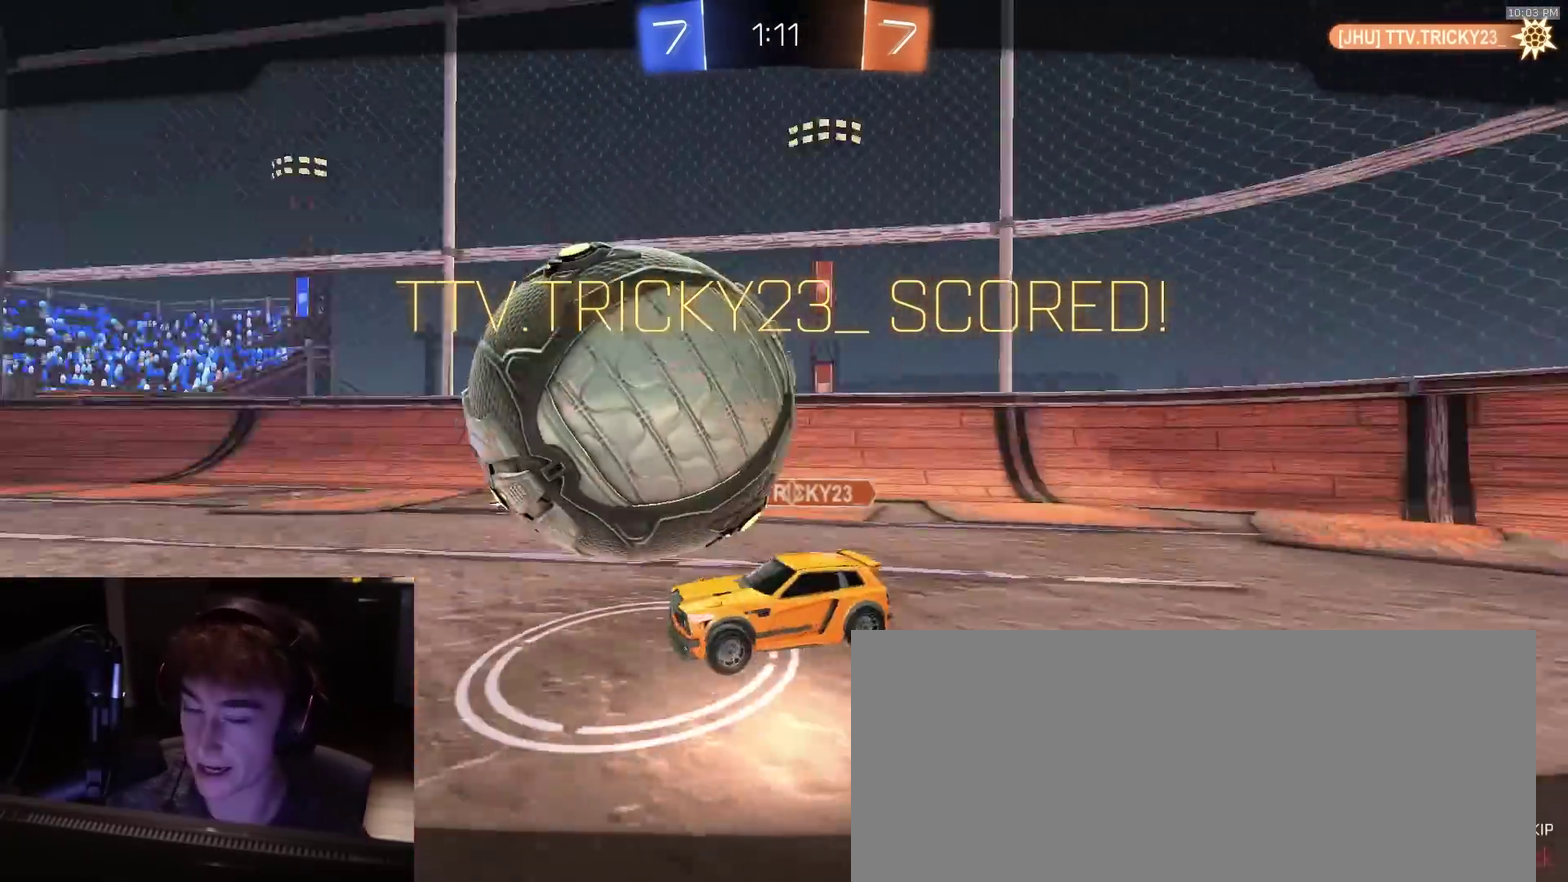
{"dt_ms": 500, "buttons": ["CROSS", "R2"], "left_stick": "center", "right_stick": "center", "events": [[417, "CROSS", "down"]]}
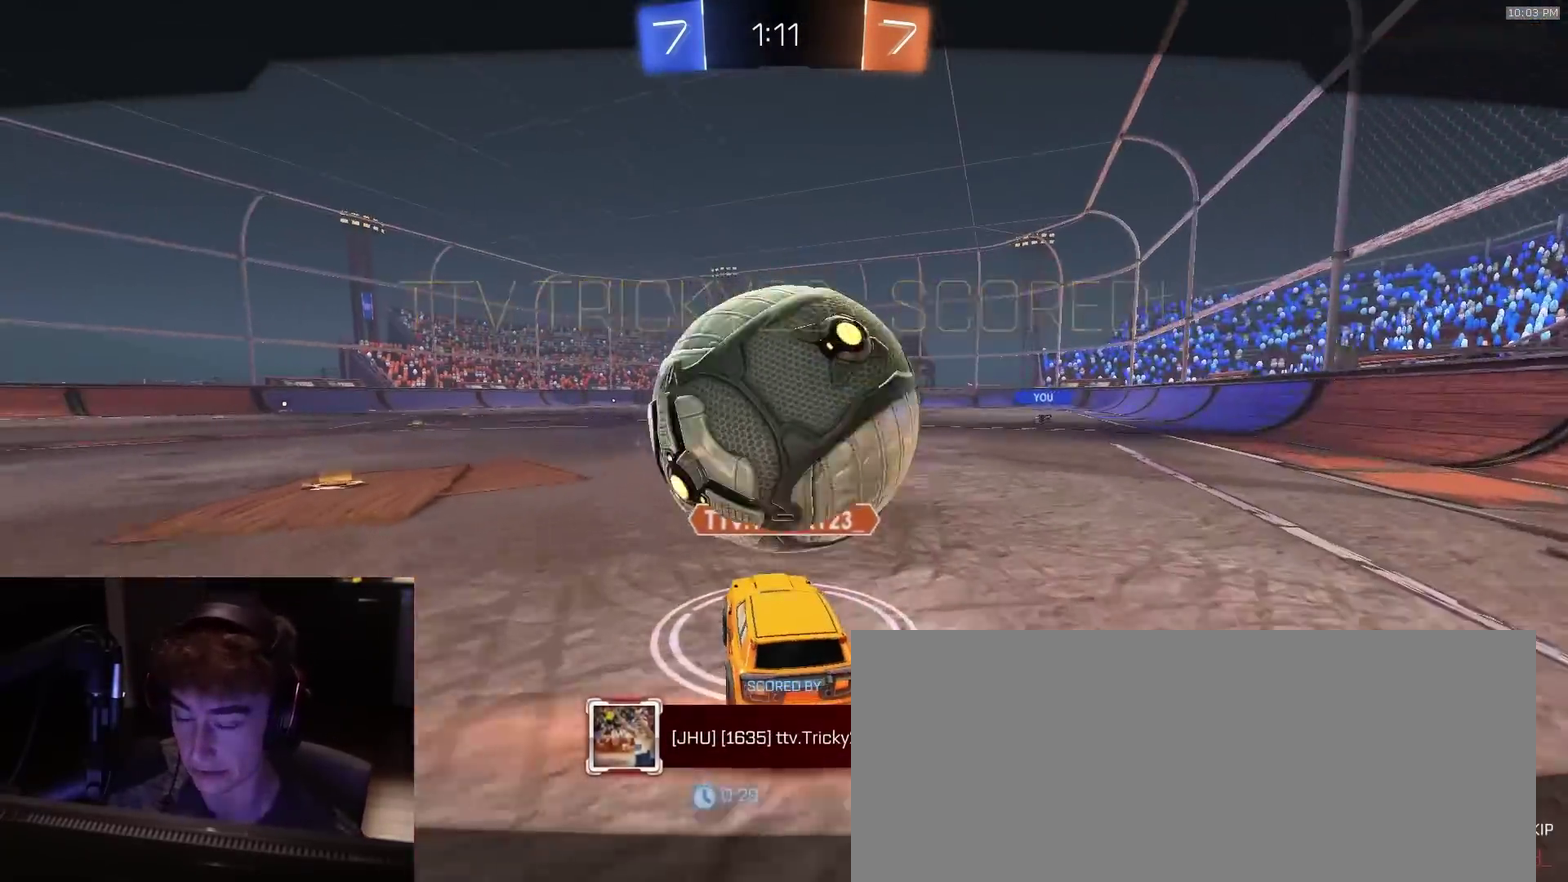
{"dt_ms": 500, "buttons": ["R2"], "left_stick": "center", "right_stick": "center", "events": [[250, "CROSS", "up"]]}
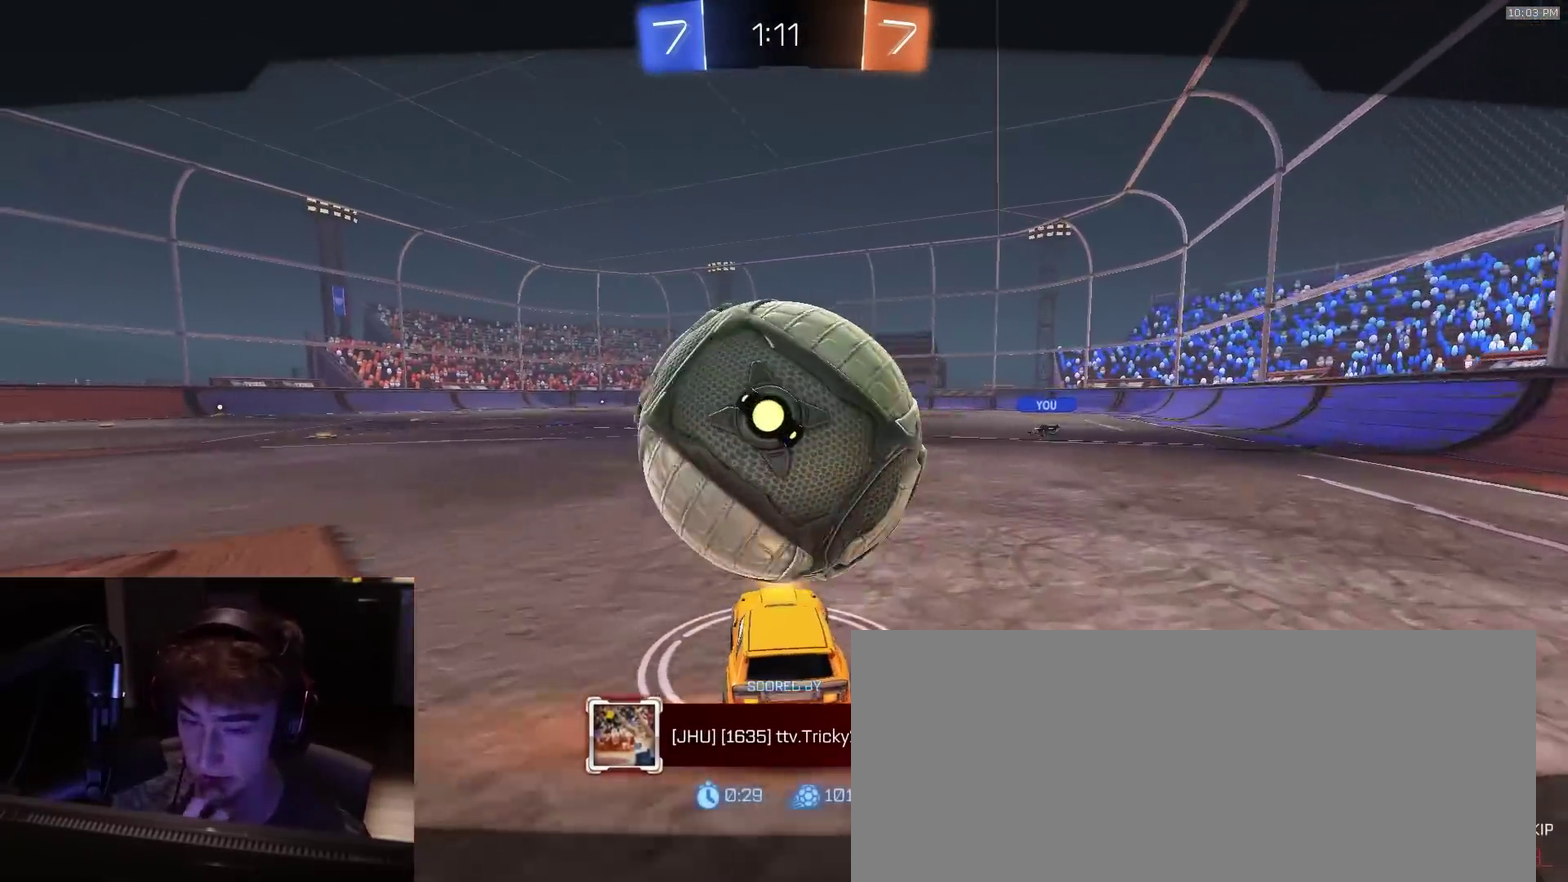
{"dt_ms": 300, "buttons": ["R2"], "left_stick": "center", "right_stick": "center", "events": []}
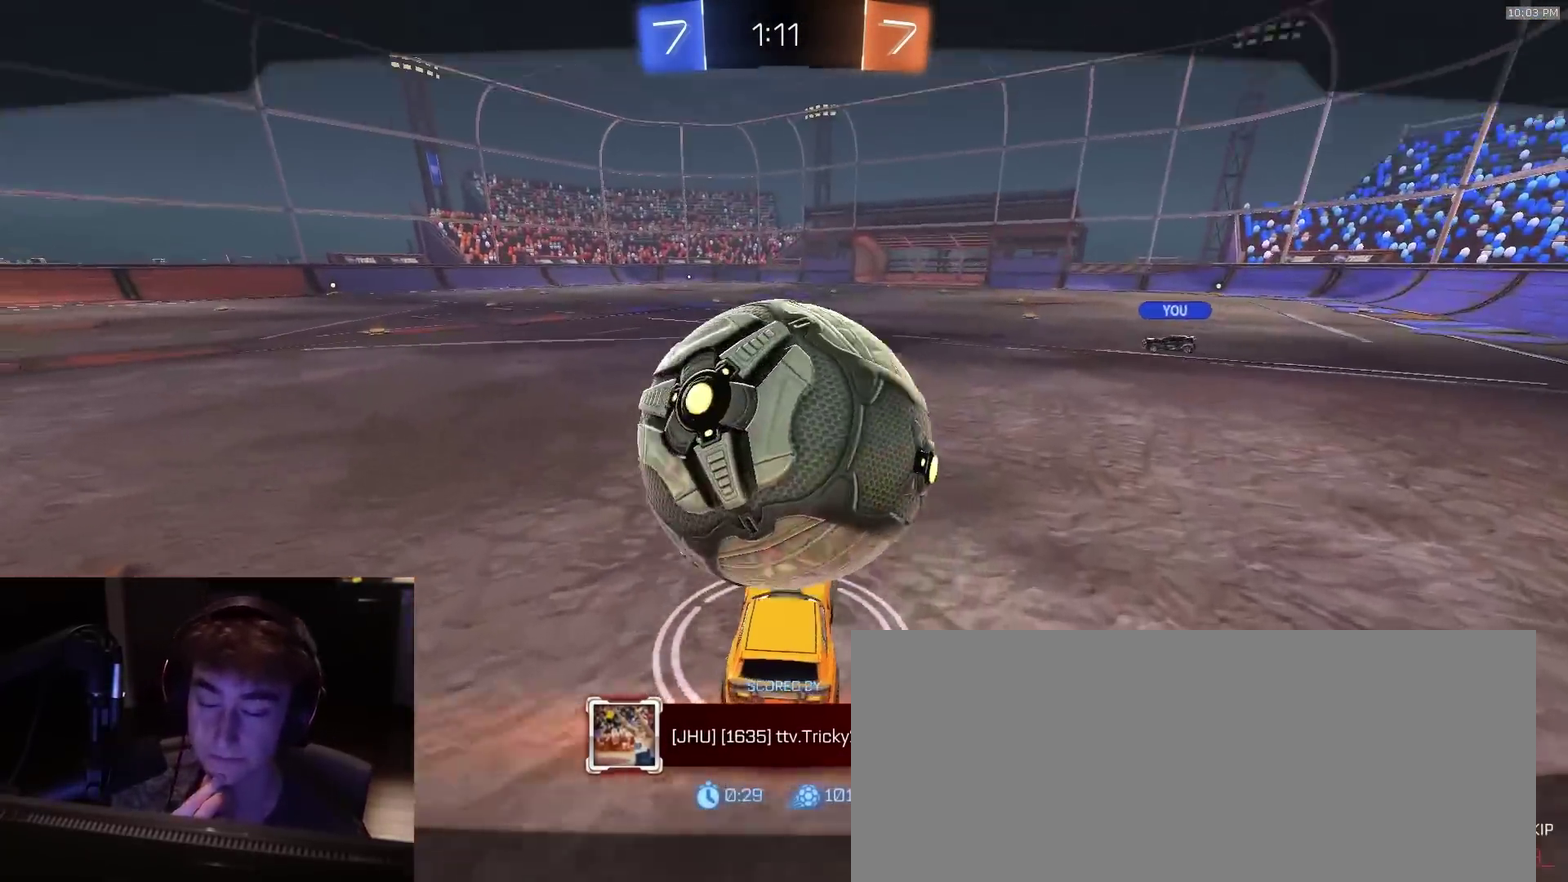
{"dt_ms": 900, "buttons": ["R2"], "left_stick": "center", "right_stick": "center", "events": []}
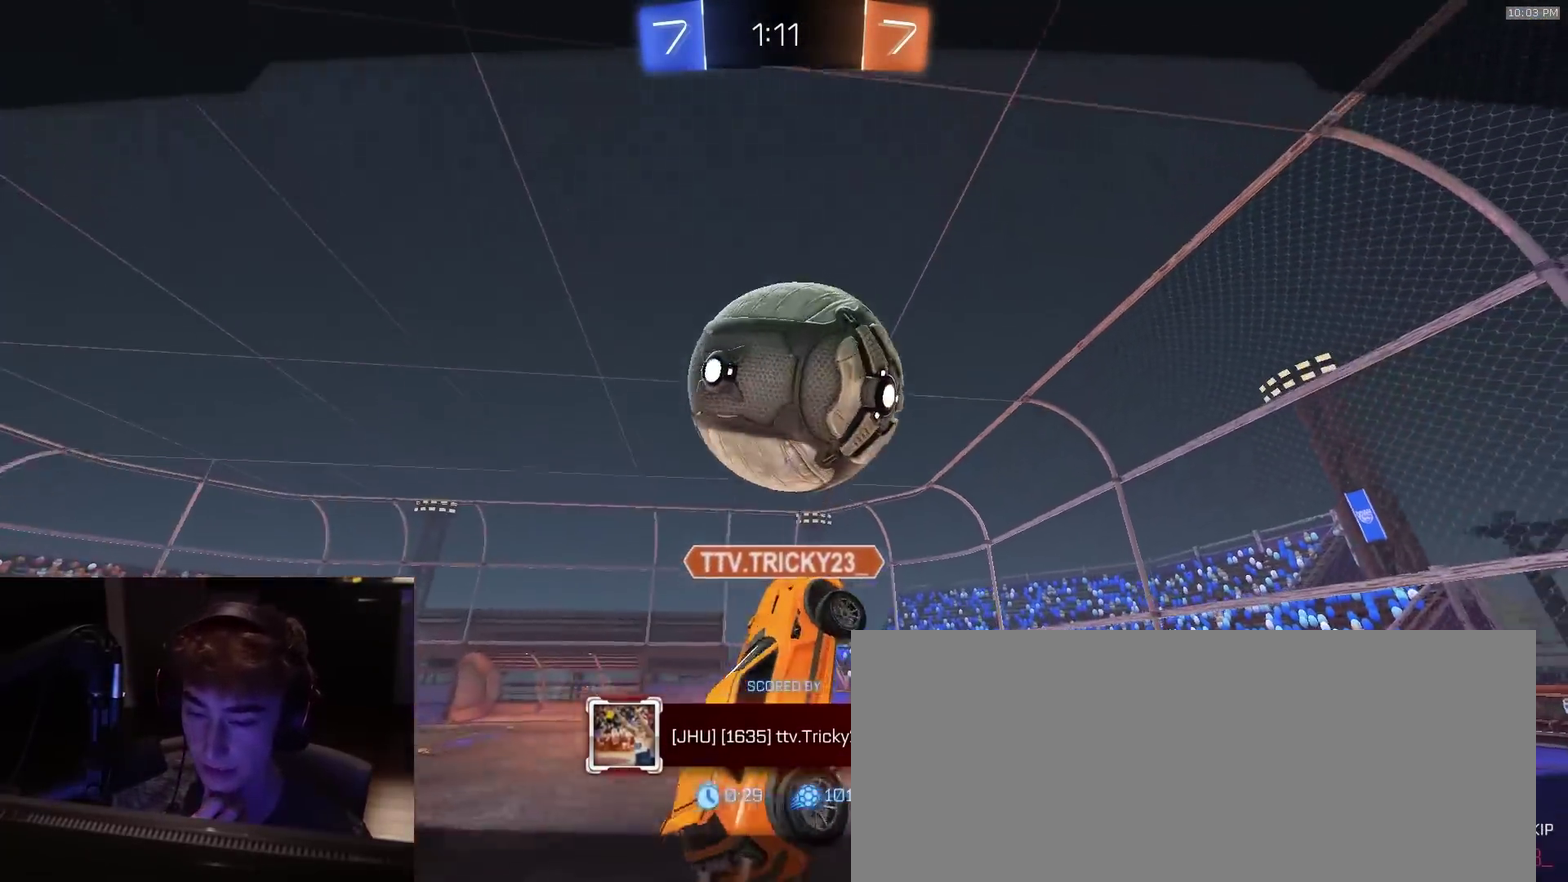
{"dt_ms": 300, "buttons": ["R2"], "left_stick": "center", "right_stick": "center", "events": []}
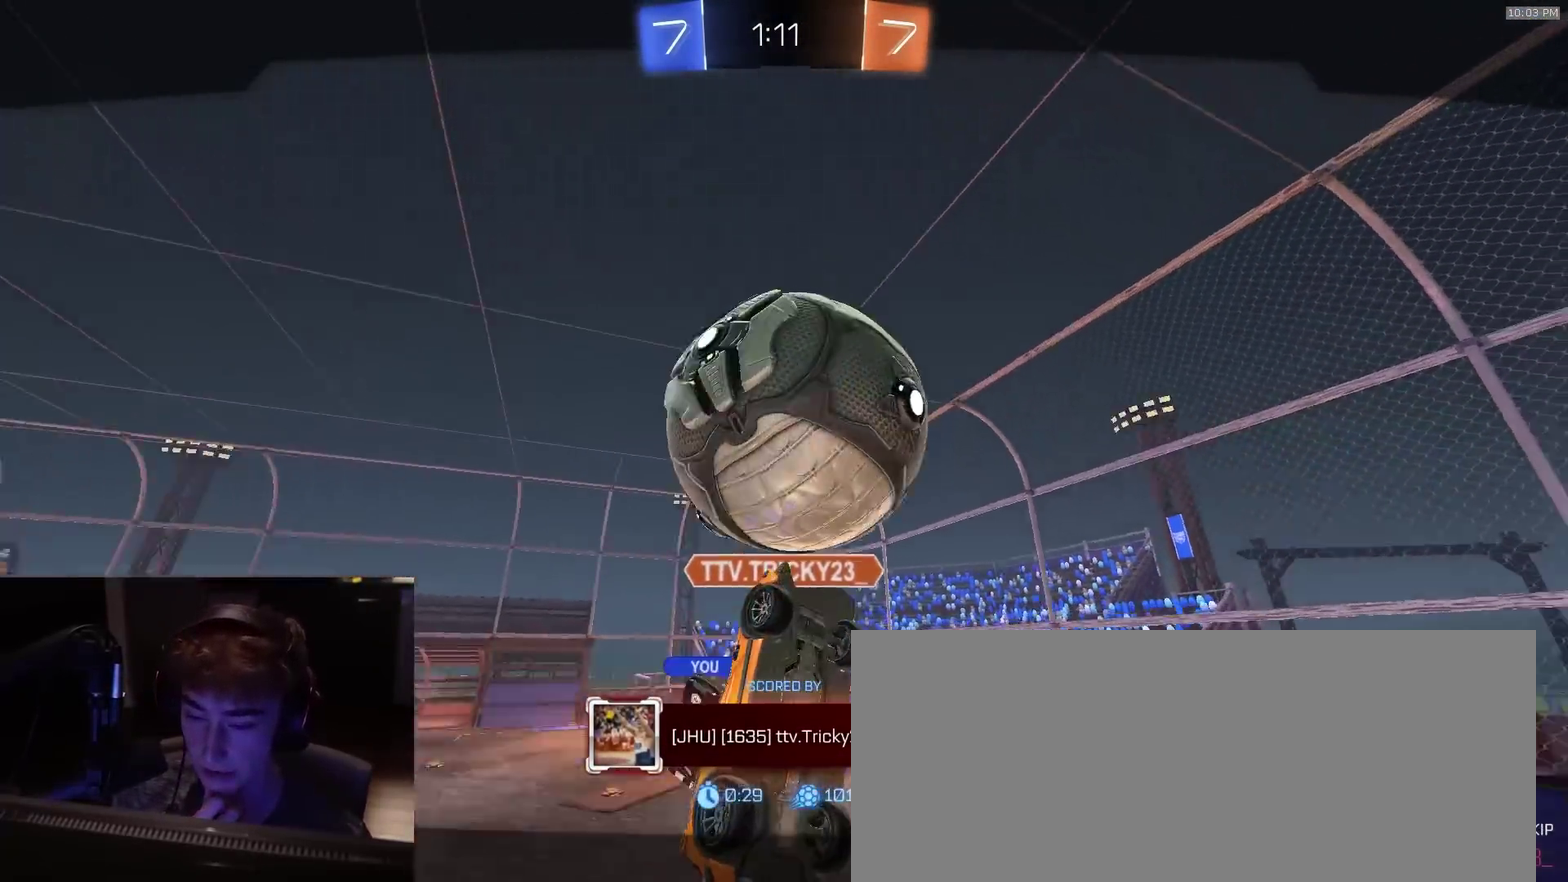
{"dt_ms": 500, "buttons": ["TRIANGLE", "R2"], "left_stick": "center", "right_stick": "center", "events": [[433, "TRIANGLE", "down"]]}
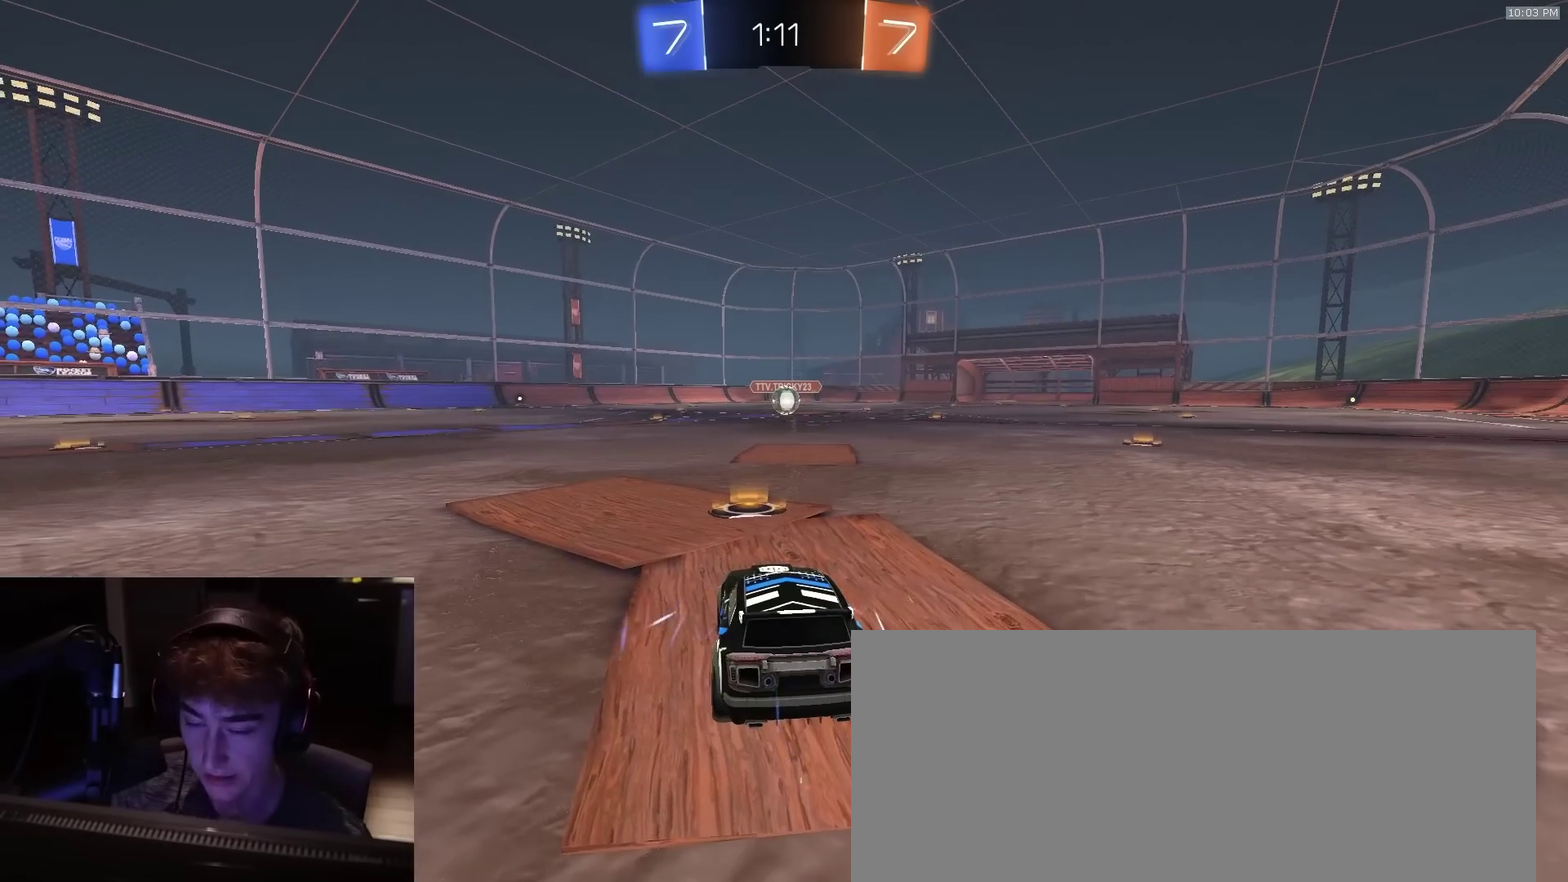
{"dt_ms": 500, "buttons": ["R2"], "left_stick": "center", "right_stick": "center", "events": [[67, "TRIANGLE", "up"]]}
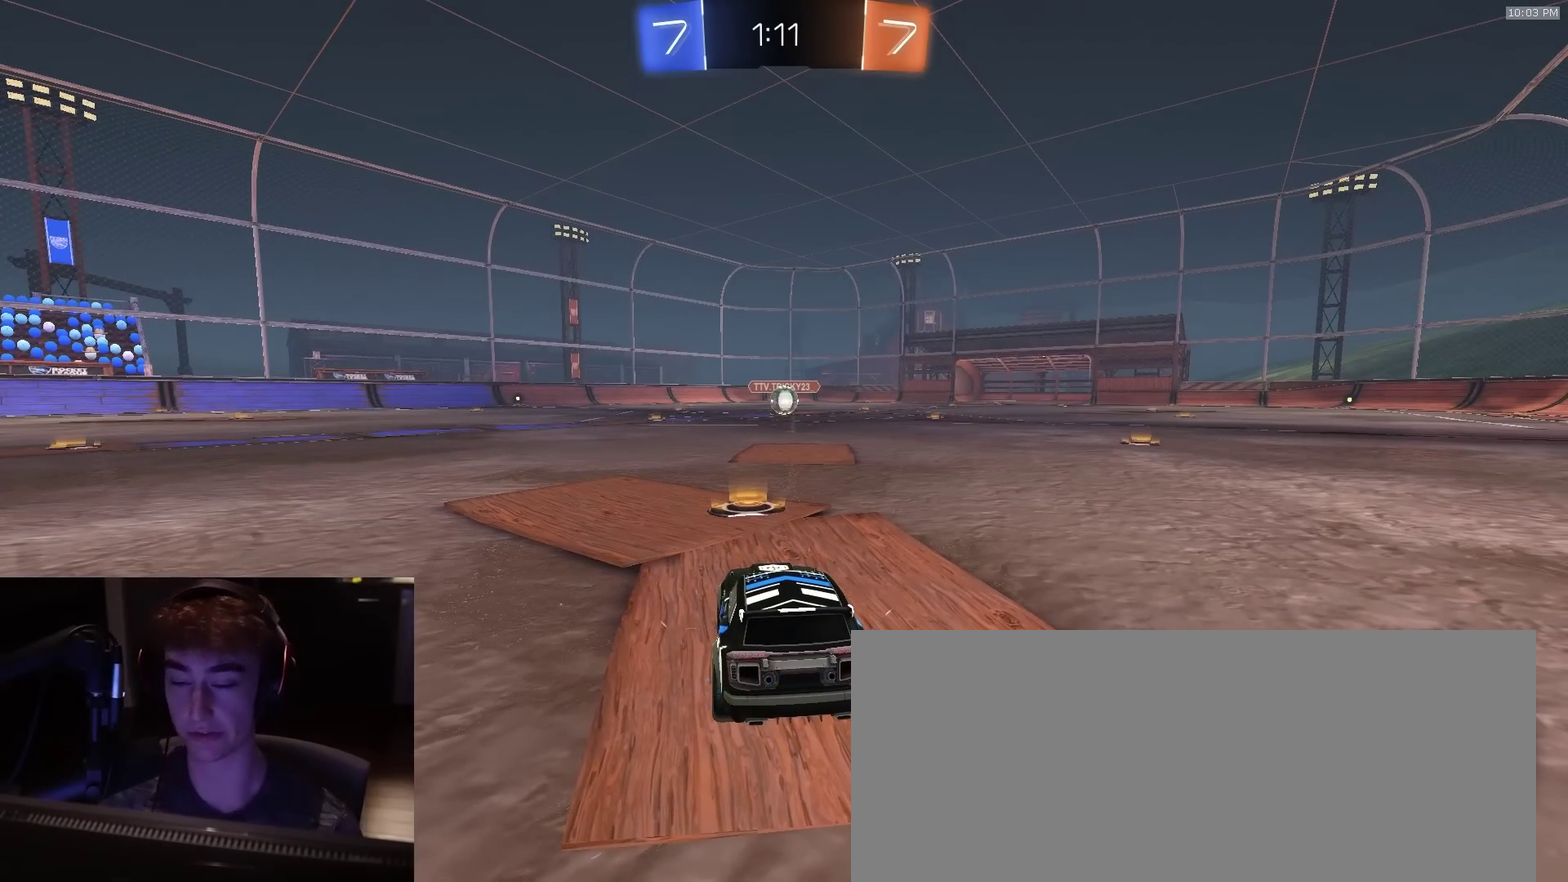
{"dt_ms": 500, "buttons": ["R2"], "left_stick": "center", "right_stick": "center", "events": []}
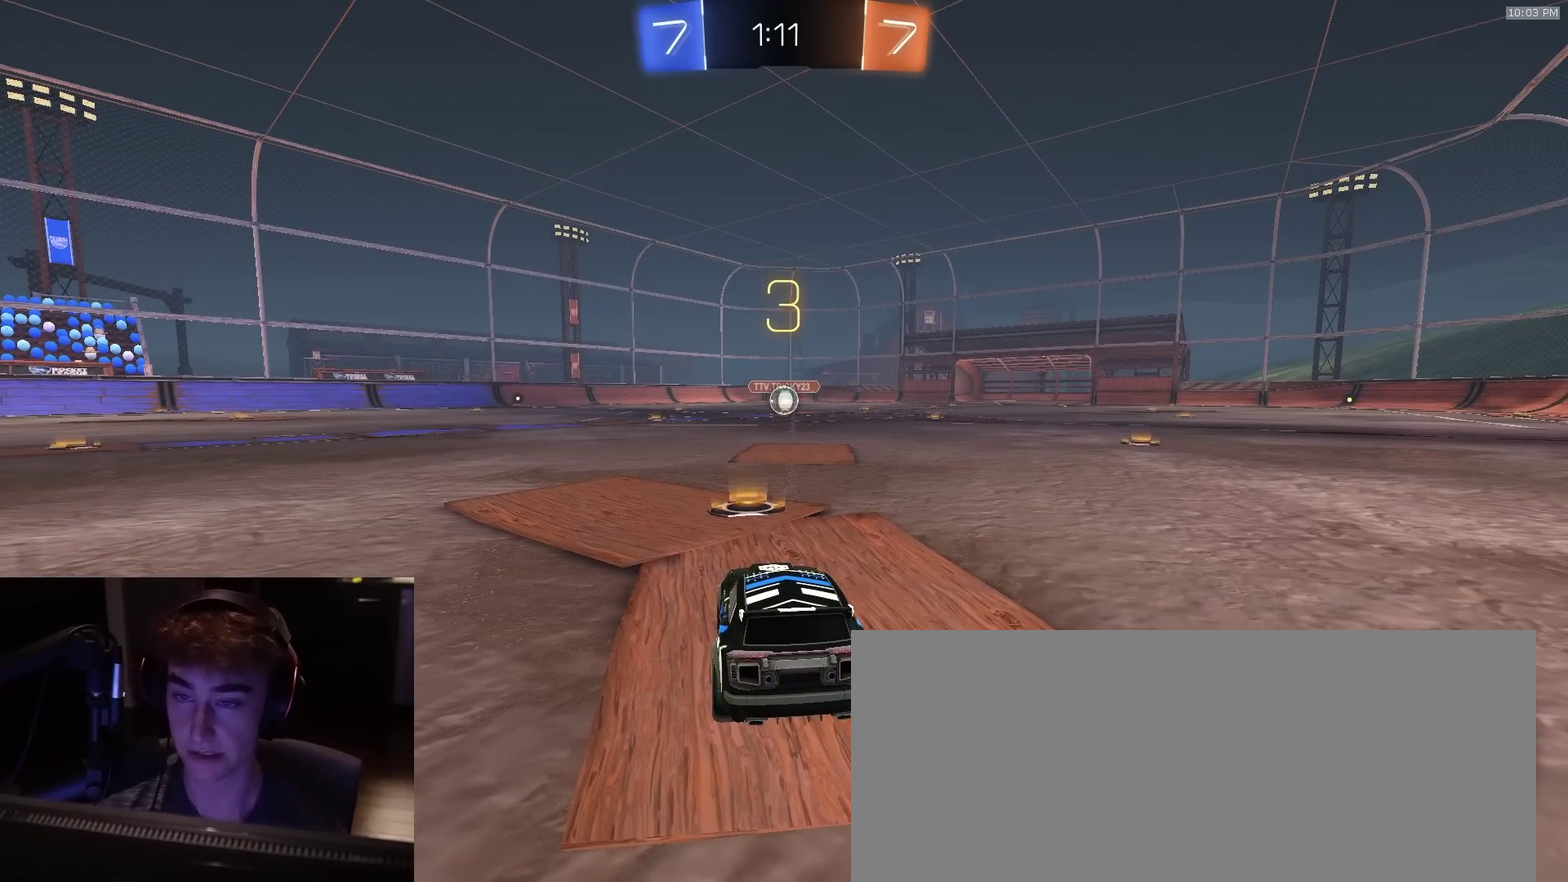
{"dt_ms": 500, "buttons": ["R2"], "left_stick": "center", "right_stick": "center", "events": []}